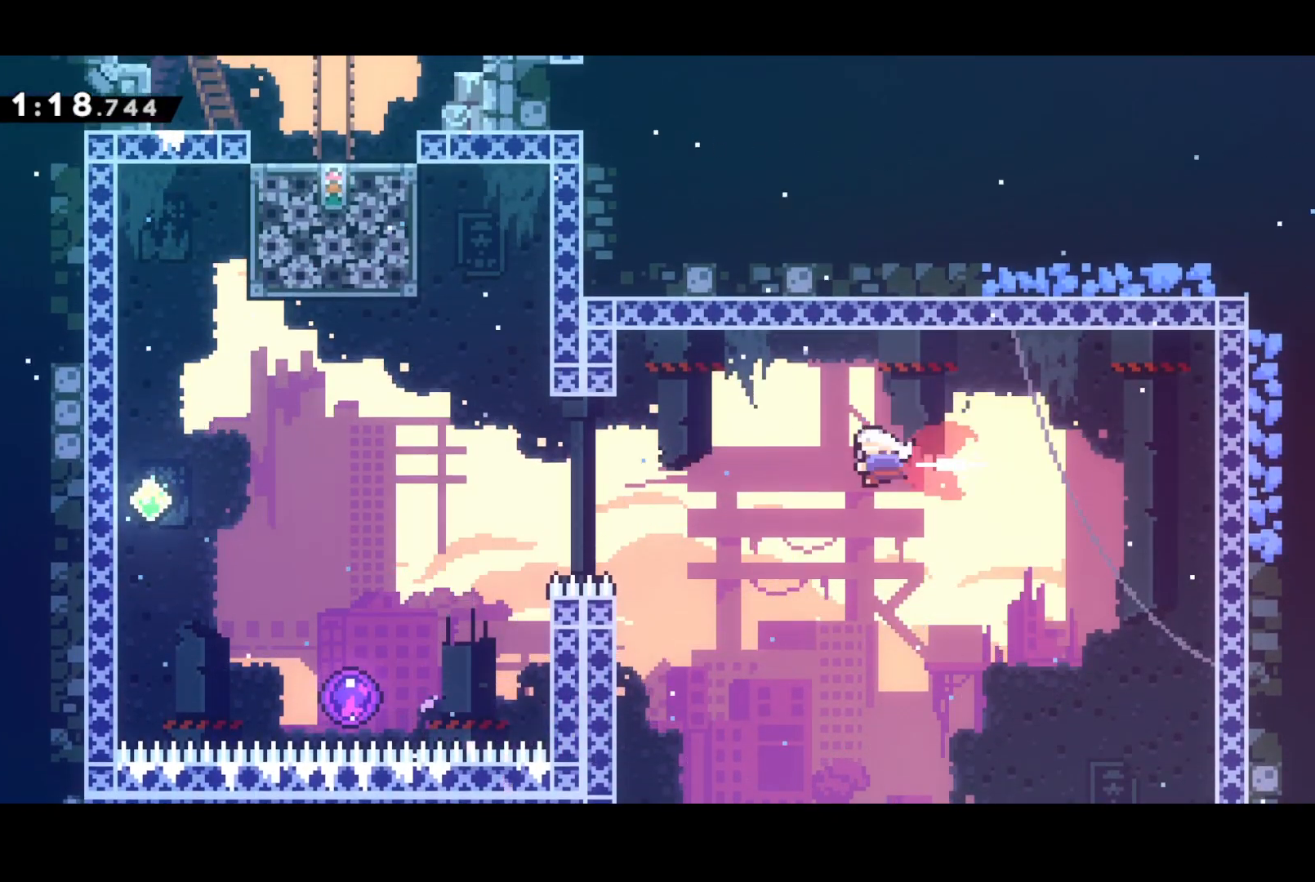
Gameplay with a controller (PlayStation layout); each line is a JSON object with the inputs held at the frame after it. "events" lists button and stick changes between this image and that frame as [ms after this image, input, new state], when the widget could be followed in between. Not read: right_stick.
{"buttons": ["DPAD_UP", "DPAD_LEFT"], "left_stick": "center", "events": [[67, "SQUARE", "up"], [267, "DPAD_UP", "down"], [317, "SQUARE", "down"], [450, "SQUARE", "up"]]}
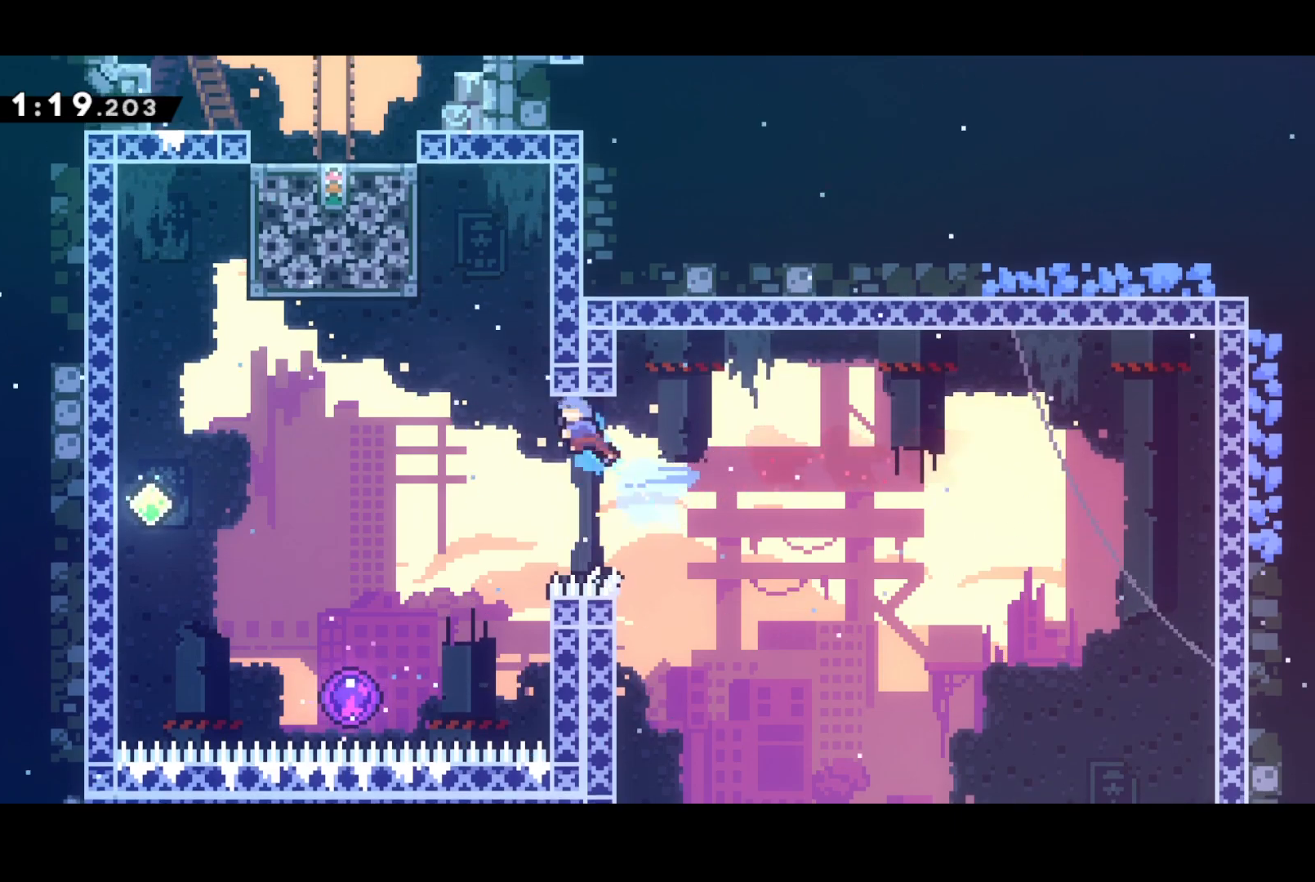
{"buttons": ["R2", "DPAD_LEFT"], "left_stick": "center", "events": [[67, "CROSS", "down"], [150, "DPAD_LEFT", "up"], [300, "DPAD_LEFT", "down"], [383, "R2", "down"], [400, "CROSS", "up"], [467, "DPAD_UP", "up"]]}
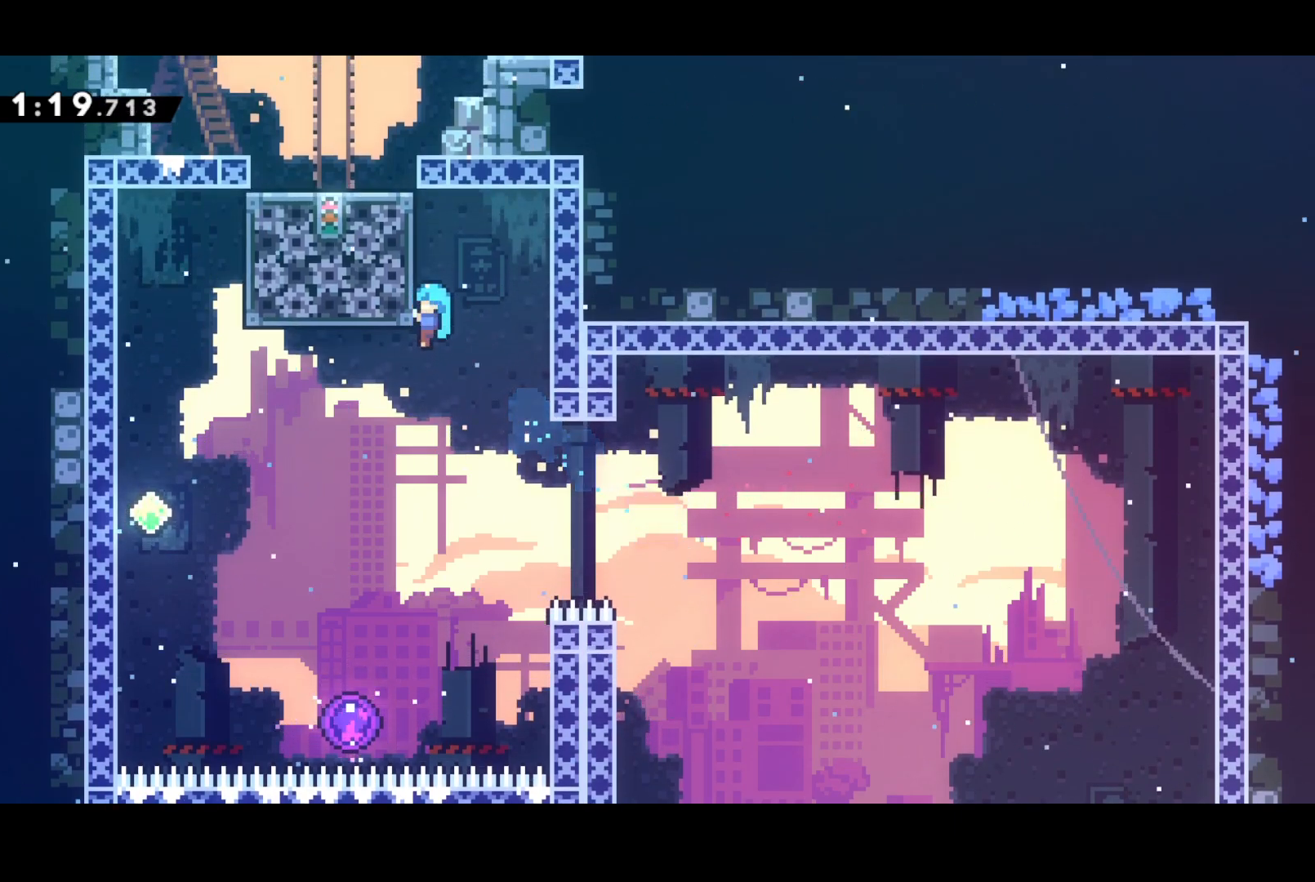
{"buttons": ["DPAD_UP", "DPAD_LEFT"], "left_stick": "center", "events": [[17, "DPAD_LEFT", "up"], [17, "R2", "up"], [233, "DPAD_LEFT", "down"], [500, "DPAD_UP", "down"]]}
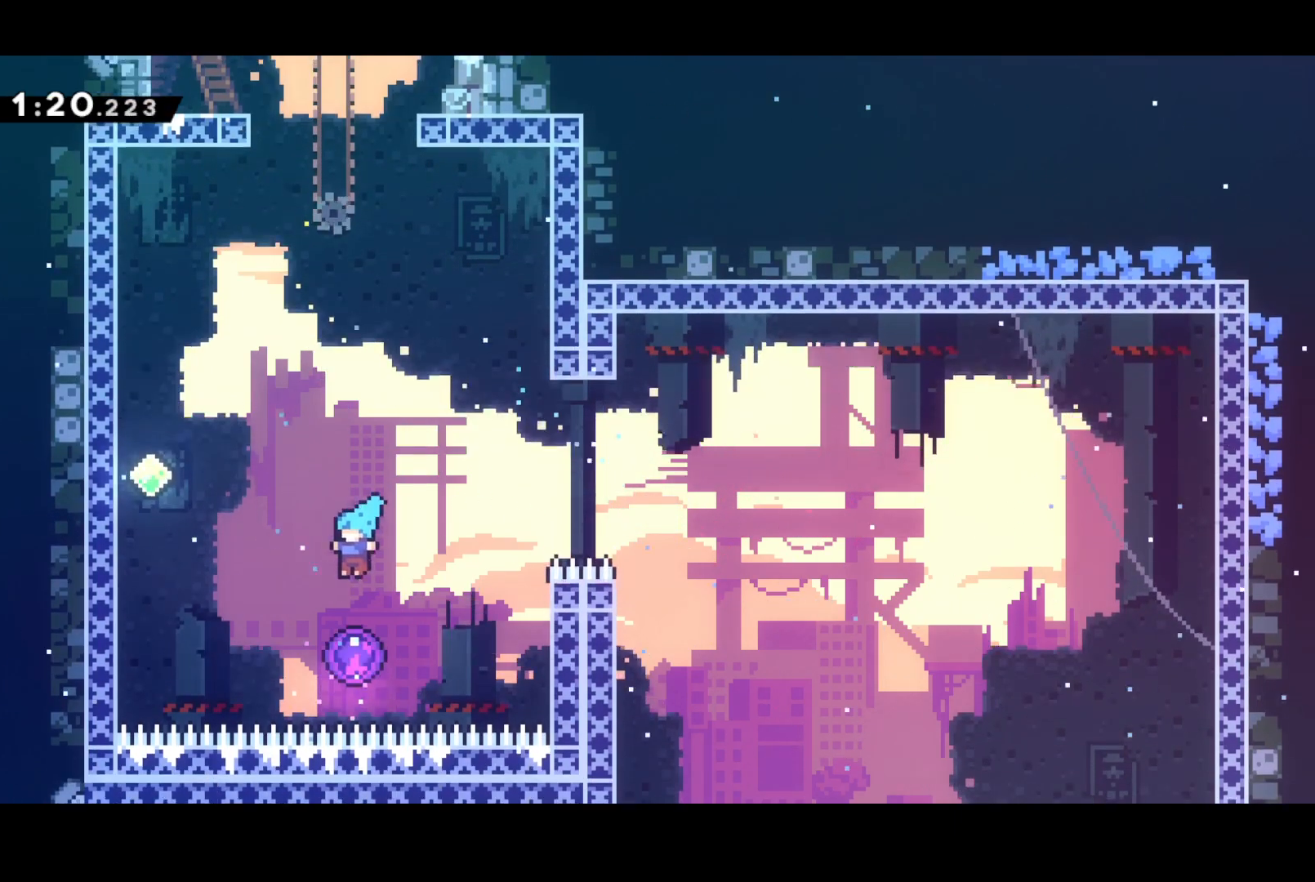
{"buttons": ["DPAD_UP"], "left_stick": "center", "events": [[33, "DPAD_LEFT", "up"]]}
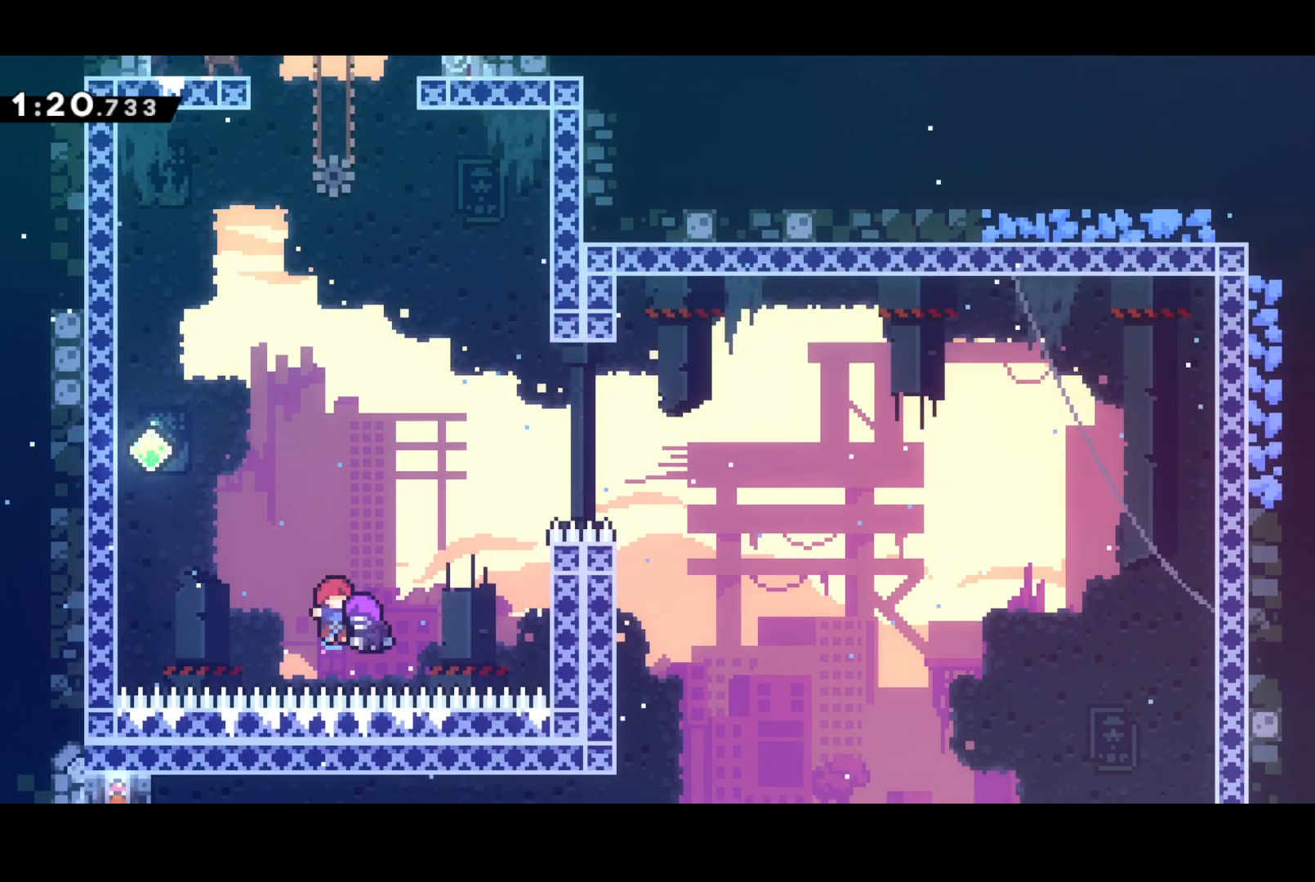
{"buttons": ["DPAD_UP"], "left_stick": "center", "events": [[333, "SQUARE", "down"], [467, "SQUARE", "up"]]}
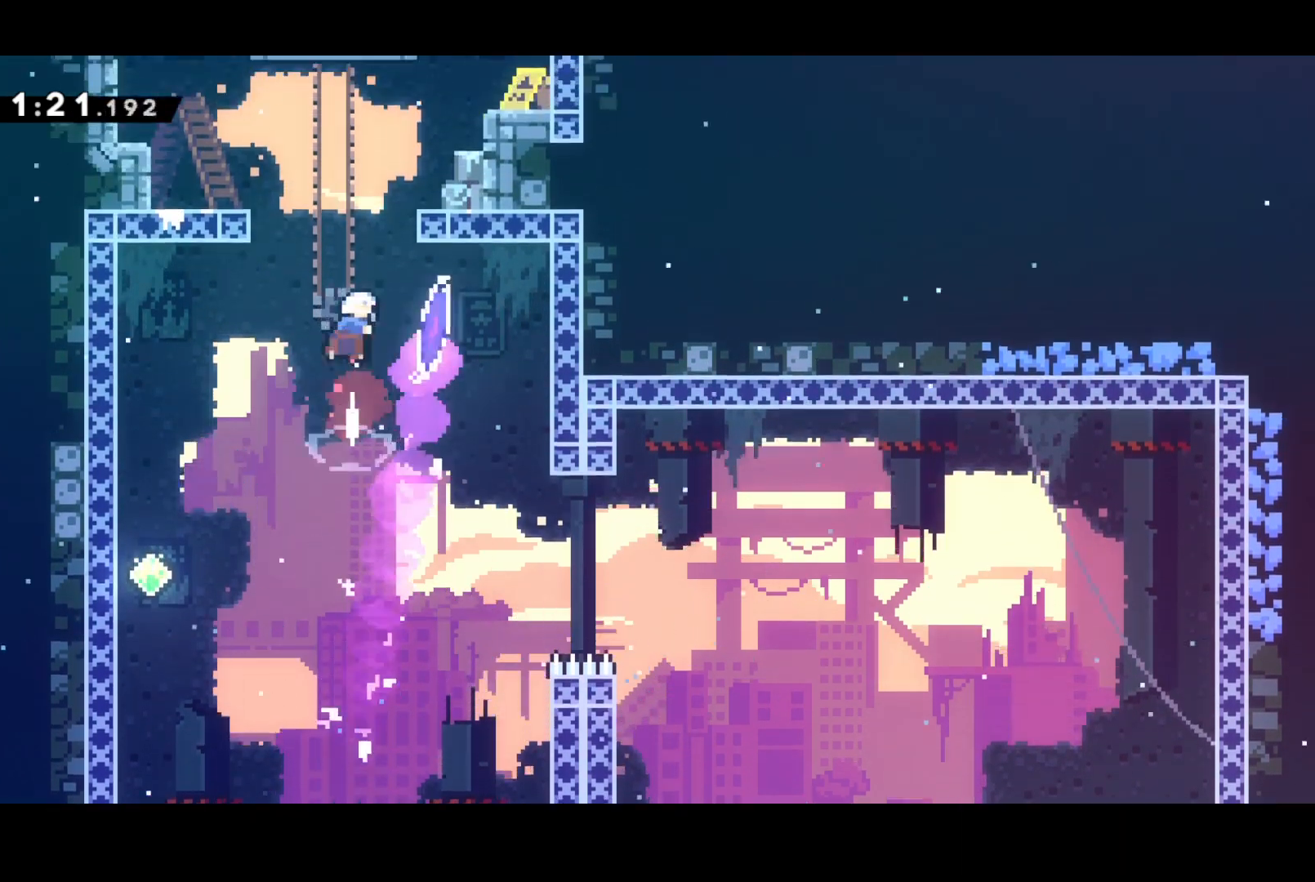
{"buttons": ["DPAD_UP", "DPAD_RIGHT"], "left_stick": "center", "events": [[83, "SQUARE", "down"], [117, "DPAD_RIGHT", "down"], [217, "SQUARE", "up"], [300, "CROSS", "down"], [300, "R2", "down"], [417, "CROSS", "up"], [433, "R2", "up"]]}
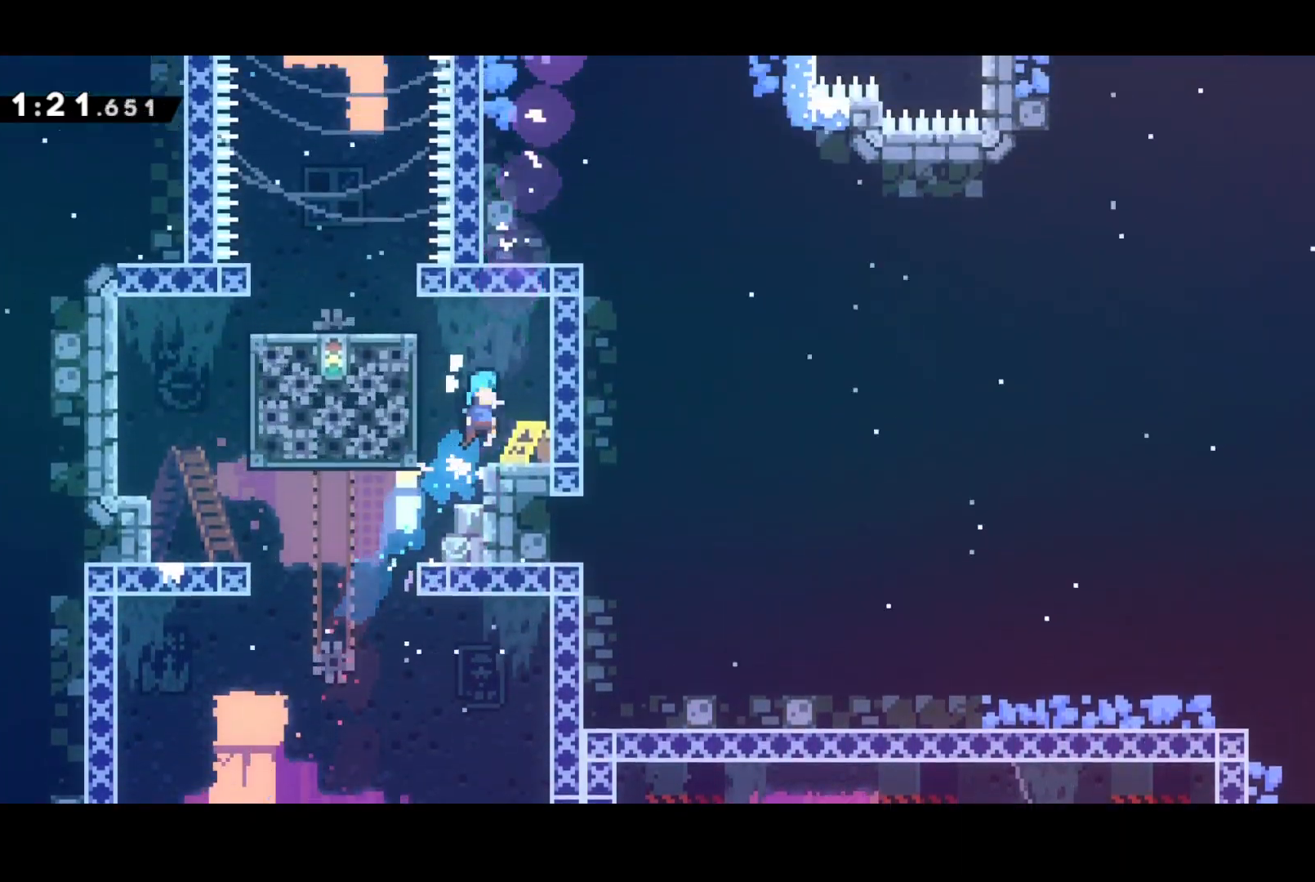
{"buttons": ["DPAD_LEFT"], "left_stick": "center", "events": [[33, "DPAD_RIGHT", "up"], [33, "DPAD_UP", "up"], [267, "CROSS", "down"], [300, "DPAD_LEFT", "down"], [350, "CROSS", "up"]]}
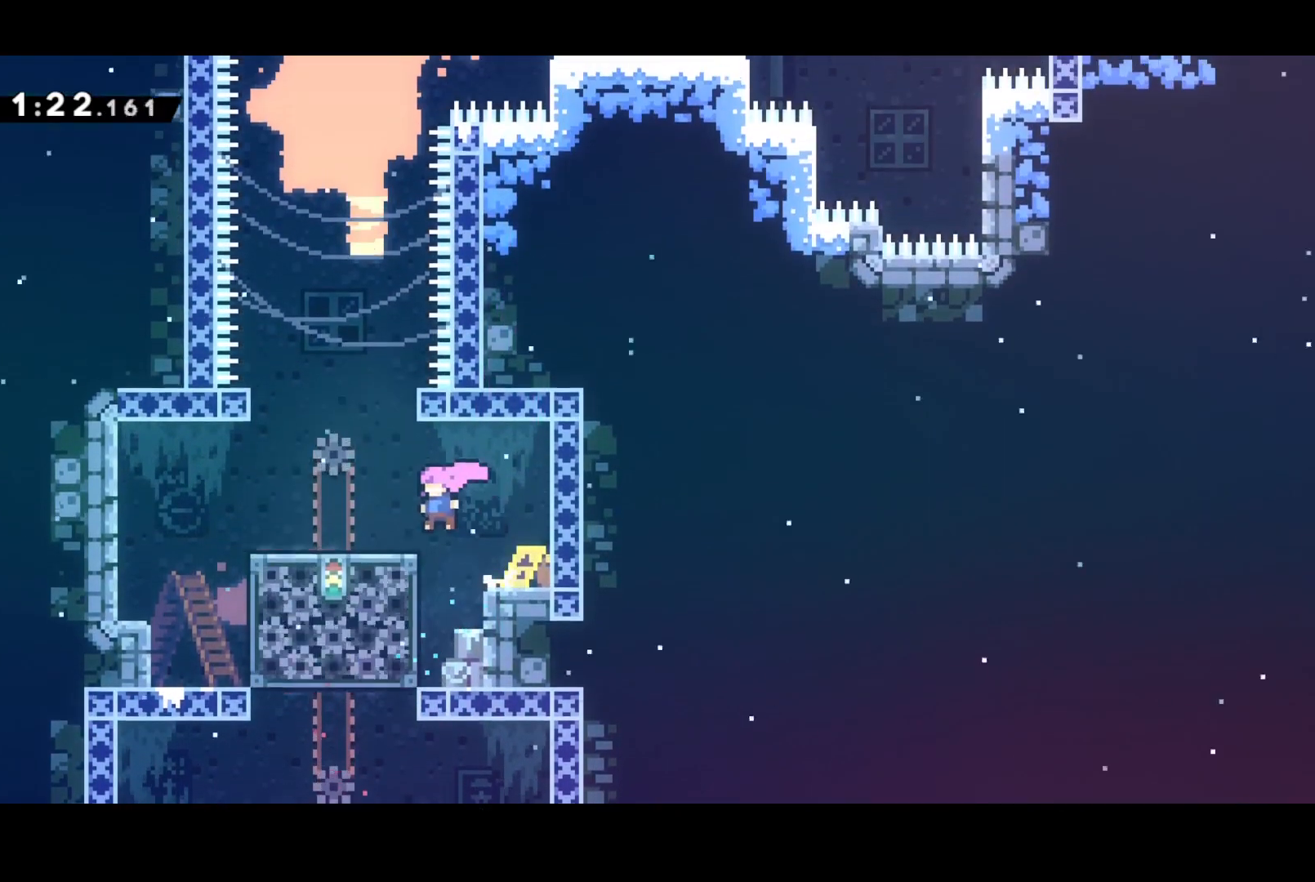
{"buttons": ["CROSS", "DPAD_UP", "DPAD_RIGHT"], "left_stick": "center", "events": [[50, "DPAD_UP", "down"], [100, "DPAD_LEFT", "up"], [100, "SQUARE", "down"], [200, "SQUARE", "up"], [300, "DPAD_RIGHT", "down"], [333, "CROSS", "down"]]}
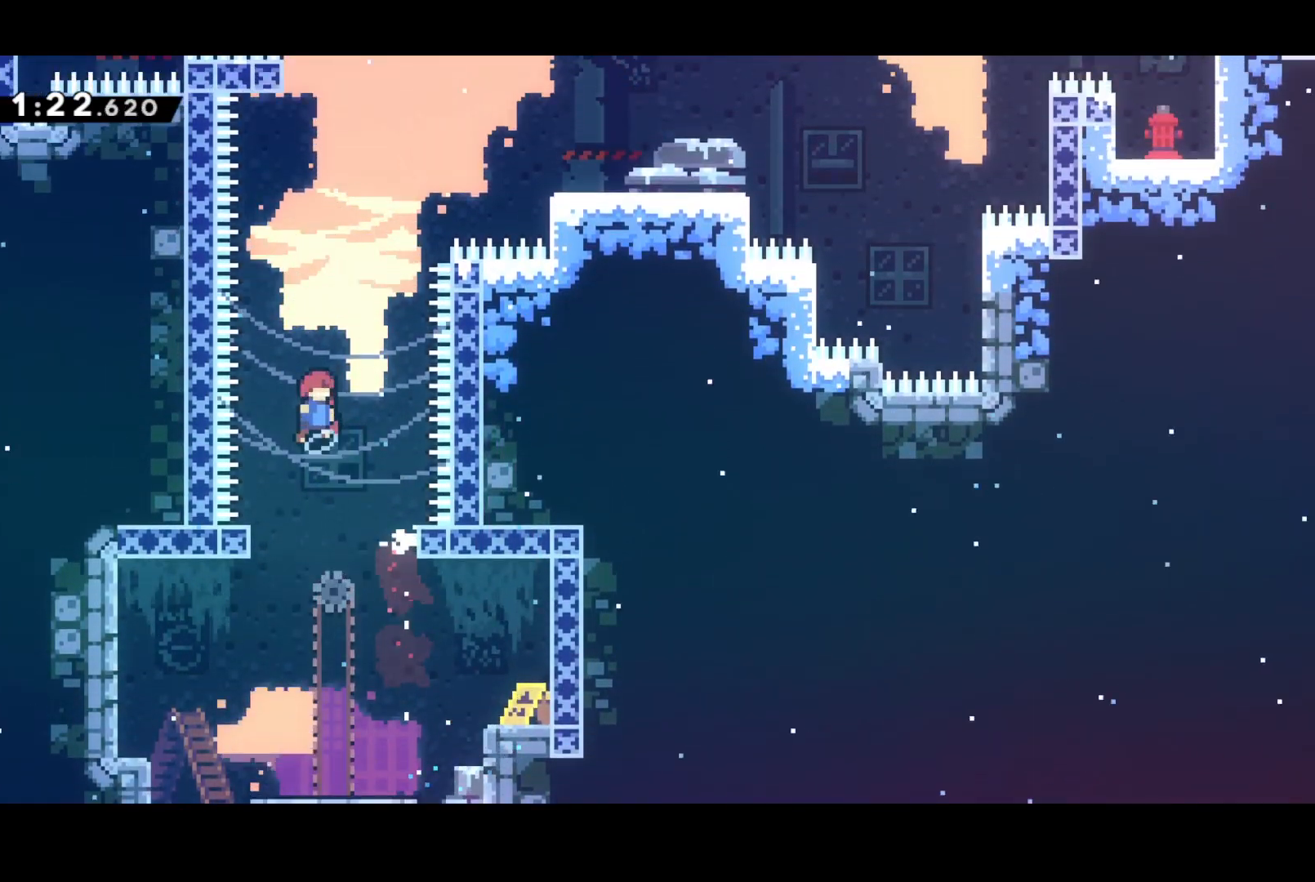
{"buttons": ["SQUARE", "DPAD_UP", "DPAD_RIGHT"], "left_stick": "center", "events": [[283, "SQUARE", "down"], [333, "CROSS", "up"]]}
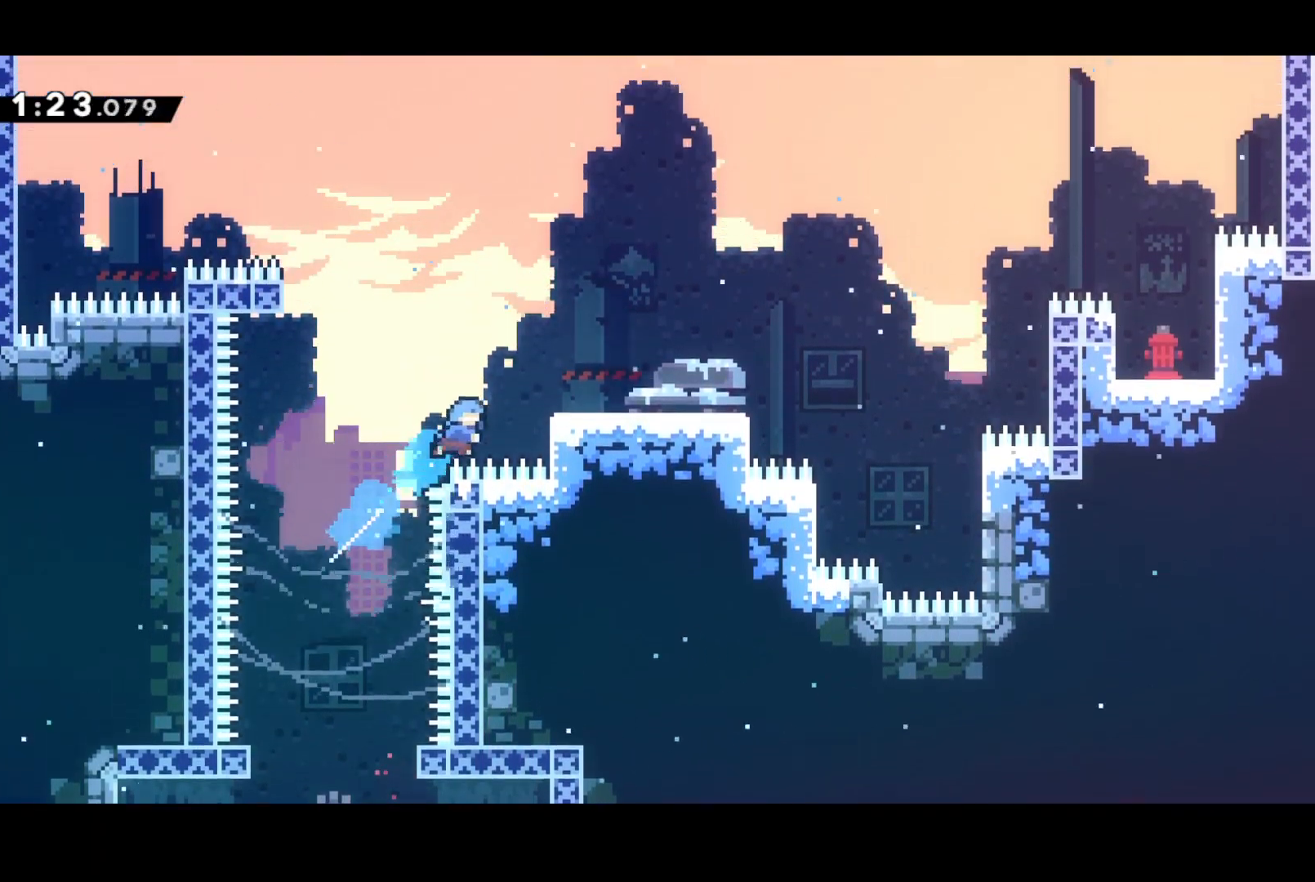
{"buttons": ["DPAD_UP", "DPAD_RIGHT"], "left_stick": "center", "events": [[117, "SQUARE", "up"], [183, "R2", "down"], [233, "CROSS", "down"], [333, "CROSS", "up"], [333, "R2", "up"]]}
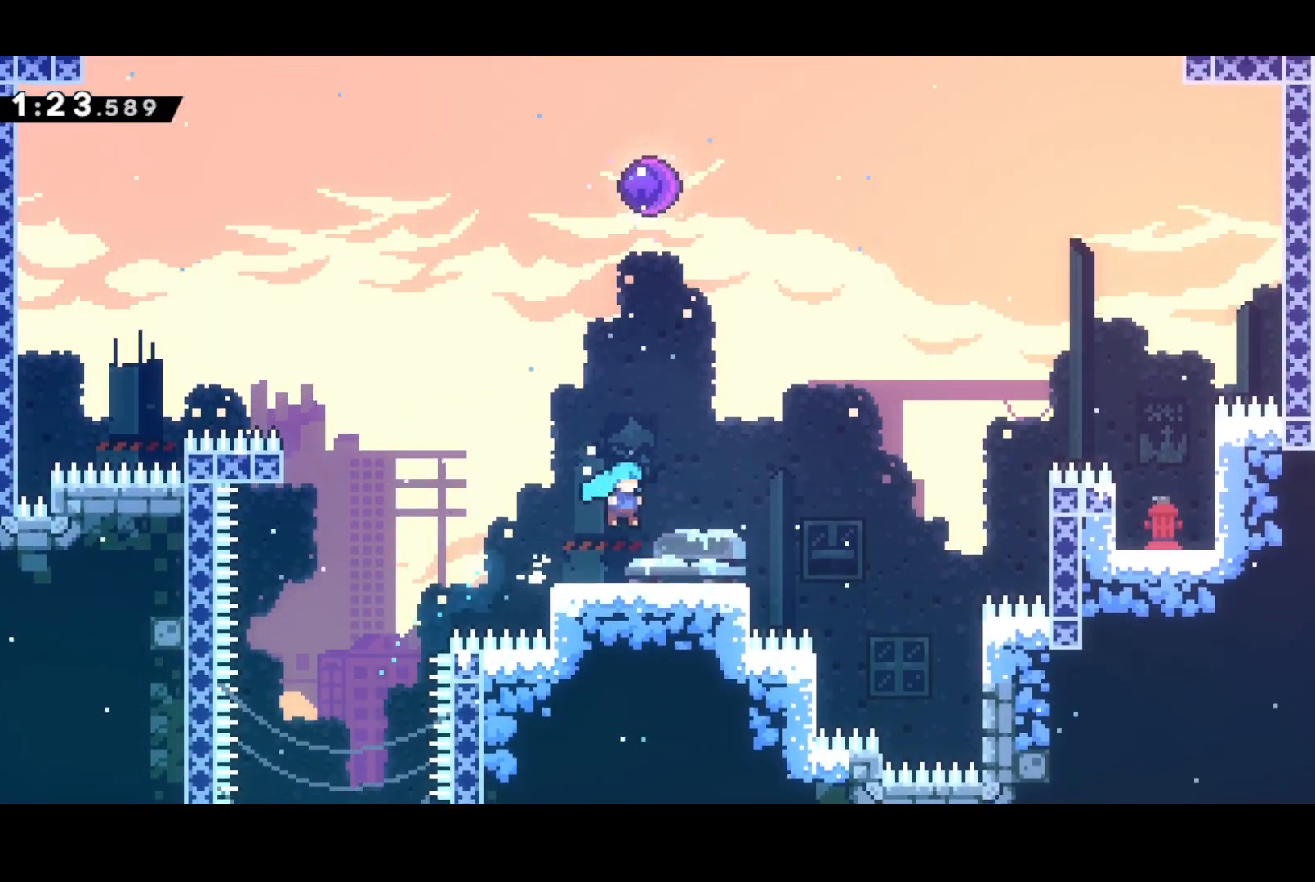
{"buttons": ["SQUARE", "DPAD_UP"], "left_stick": "center", "events": [[33, "DPAD_RIGHT", "up"], [117, "CROSS", "down"], [167, "SQUARE", "down"], [183, "CROSS", "up"], [250, "SQUARE", "up"], [417, "SQUARE", "down"]]}
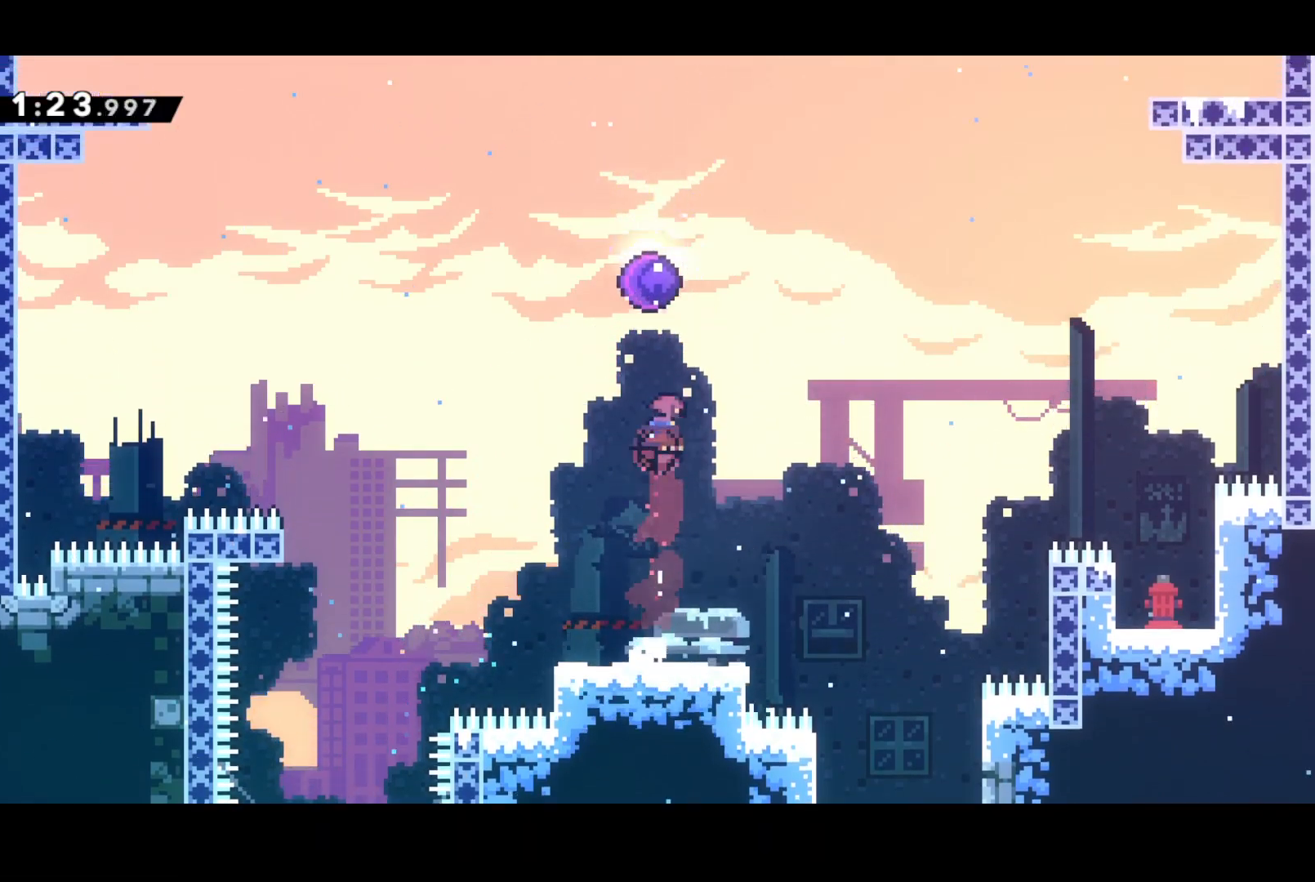
{"buttons": [], "left_stick": "center", "events": [[50, "SQUARE", "up"], [267, "DPAD_UP", "up"]]}
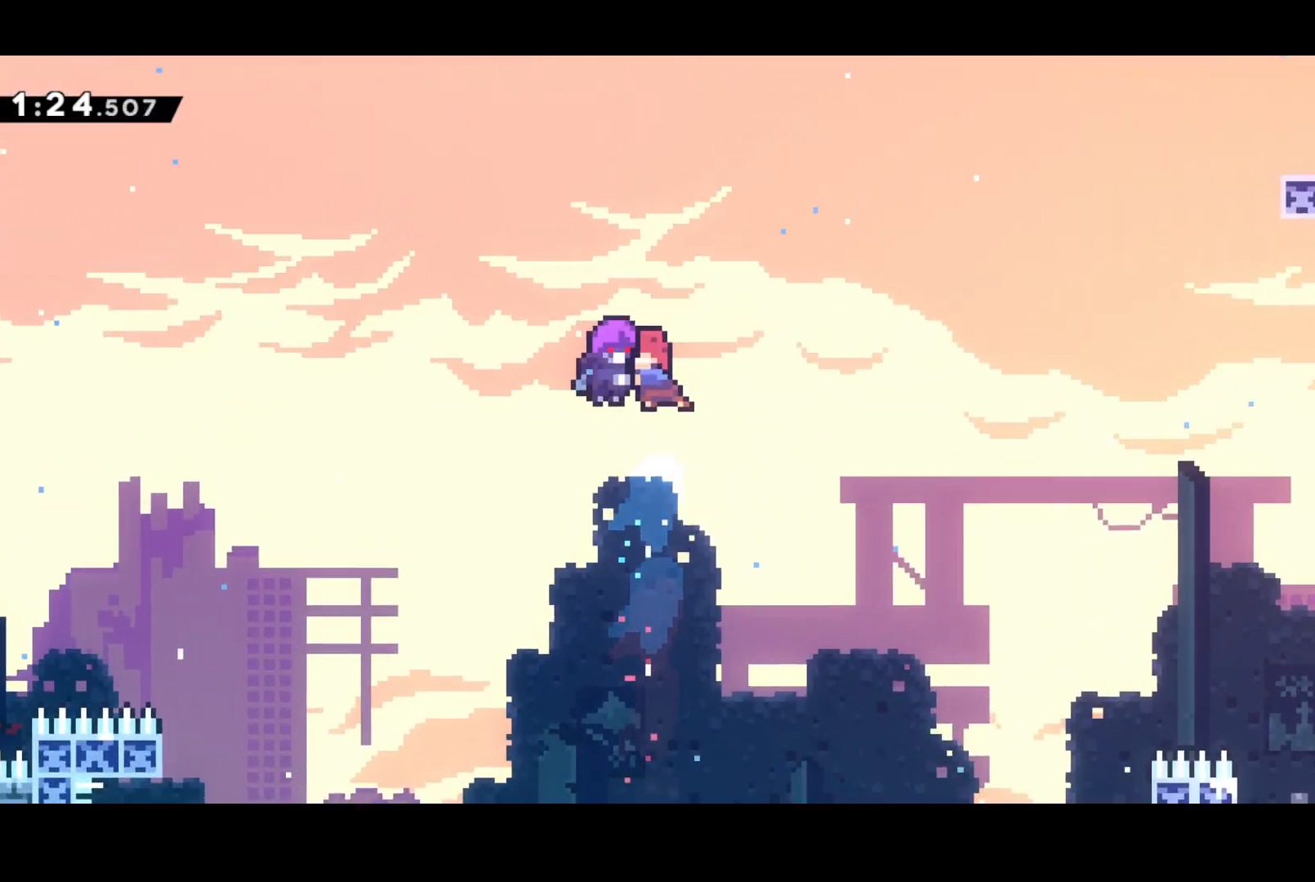
{"buttons": [], "left_stick": "center", "events": []}
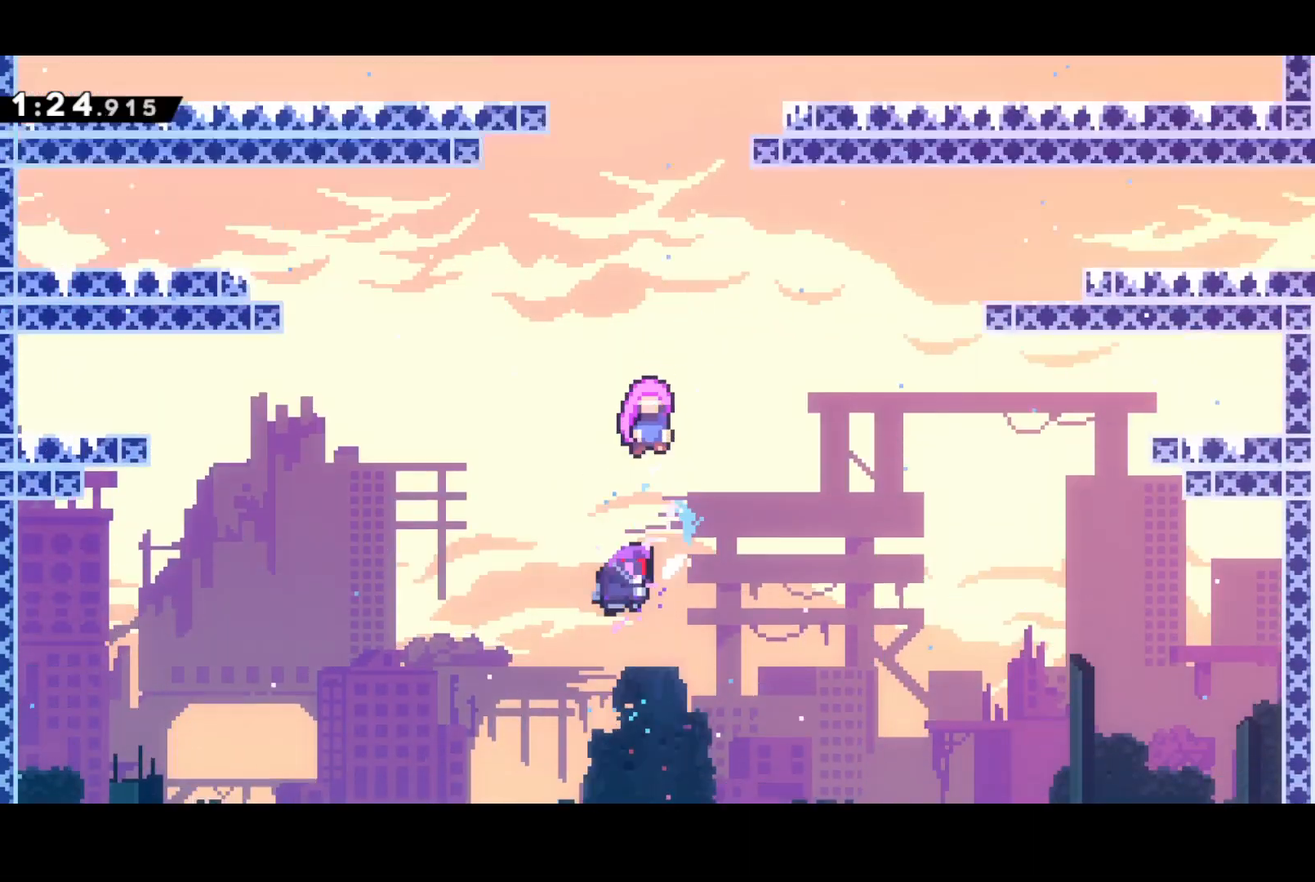
{"buttons": [], "left_stick": "center", "events": []}
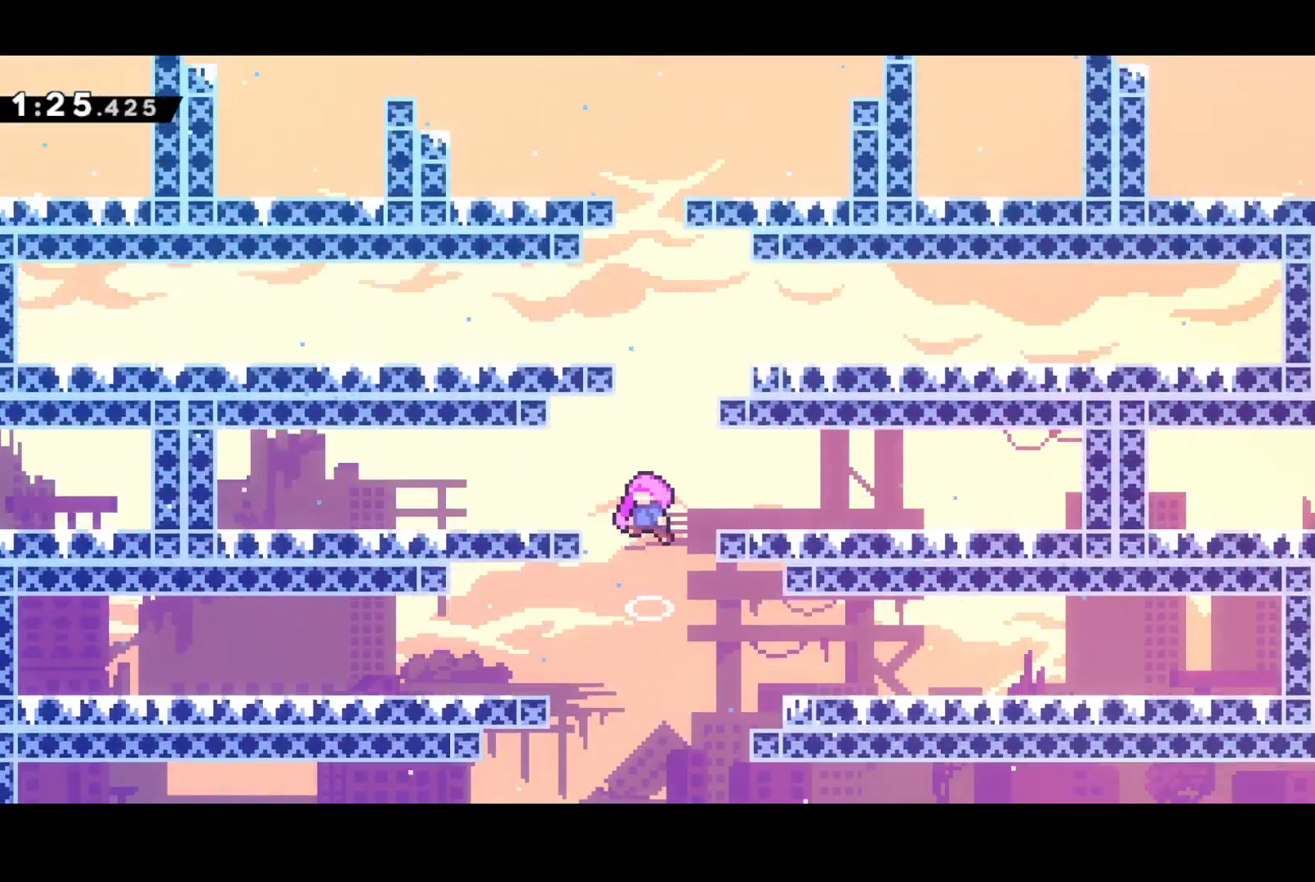
{"buttons": [], "left_stick": "center", "events": []}
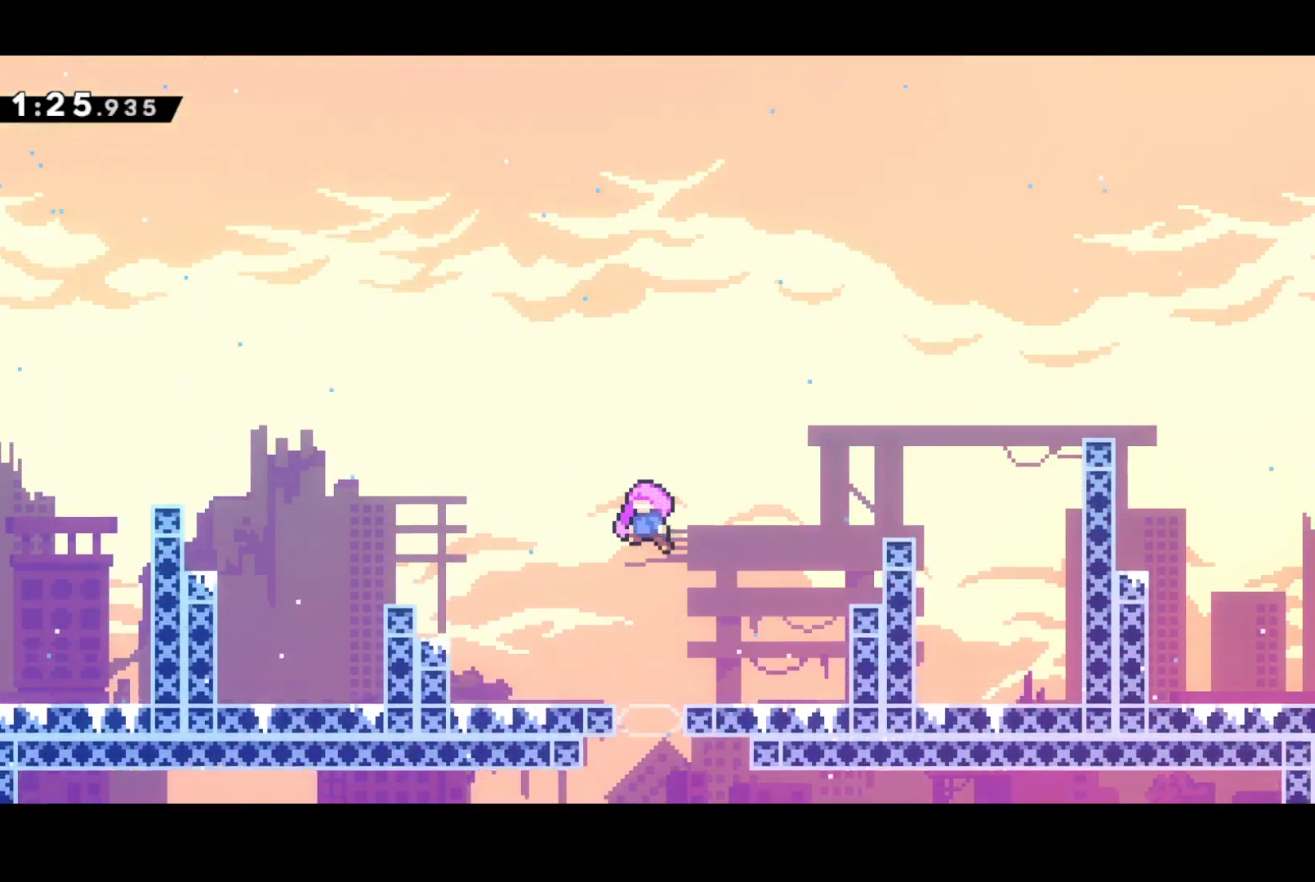
{"buttons": [], "left_stick": "center", "events": []}
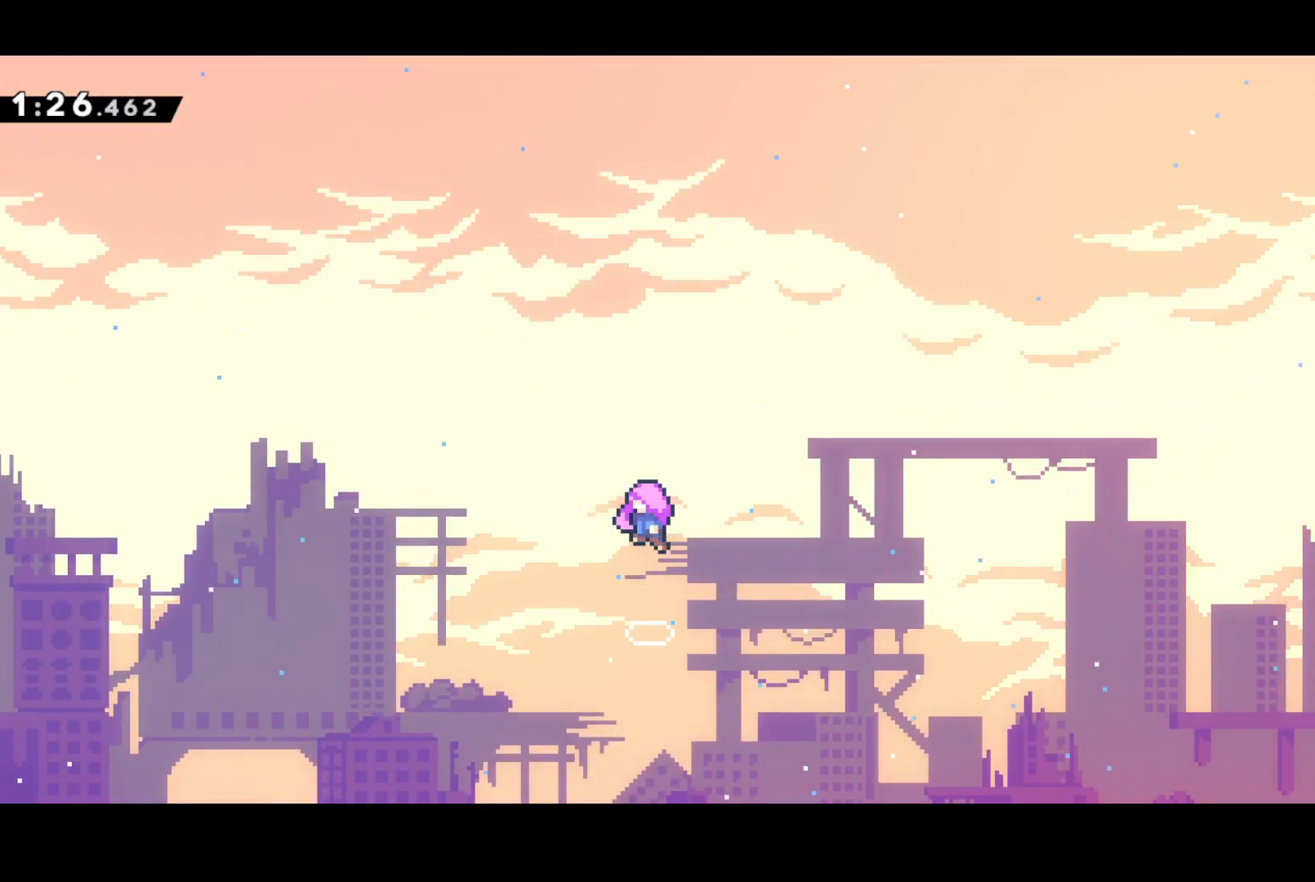
{"buttons": [], "left_stick": "center", "events": []}
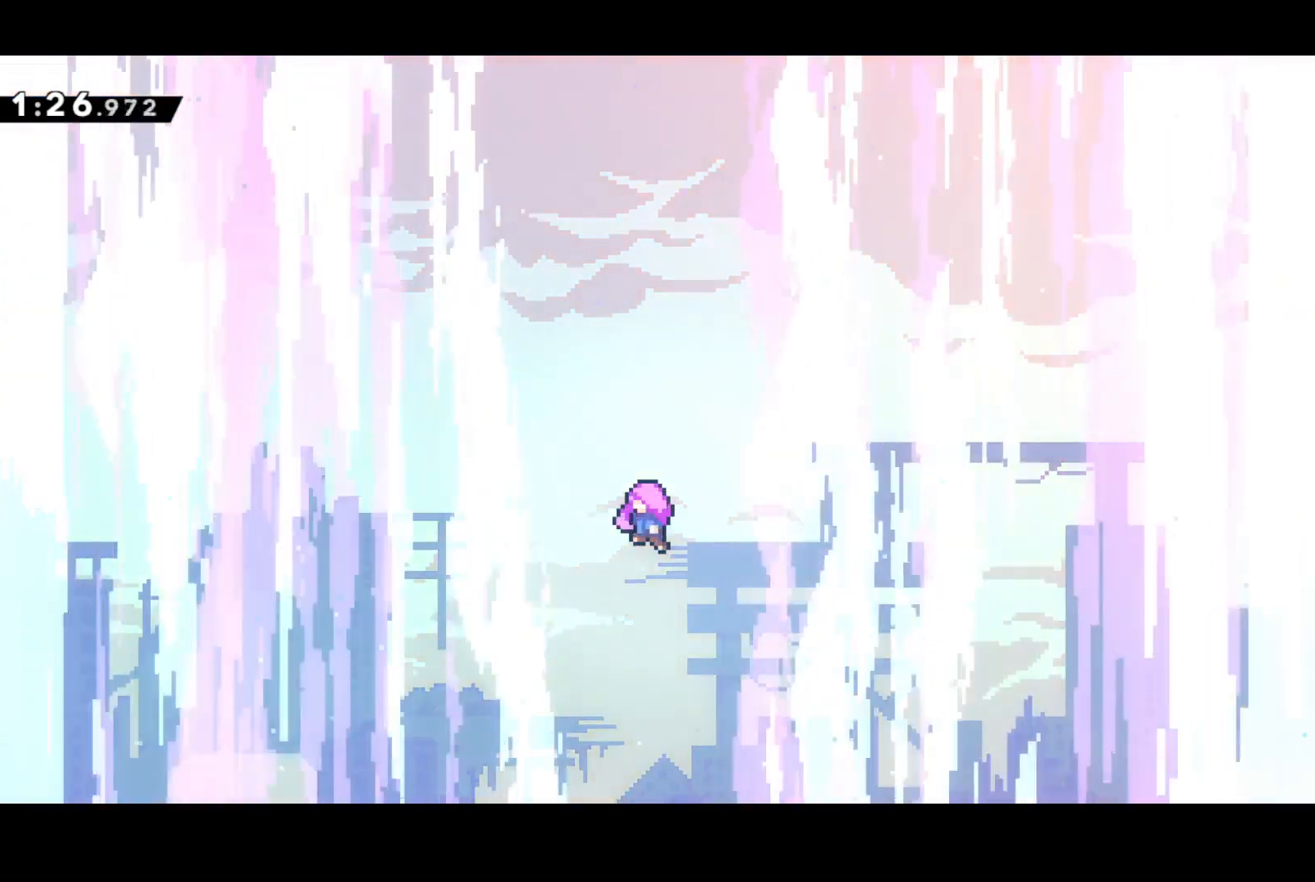
{"buttons": [], "left_stick": "center", "events": []}
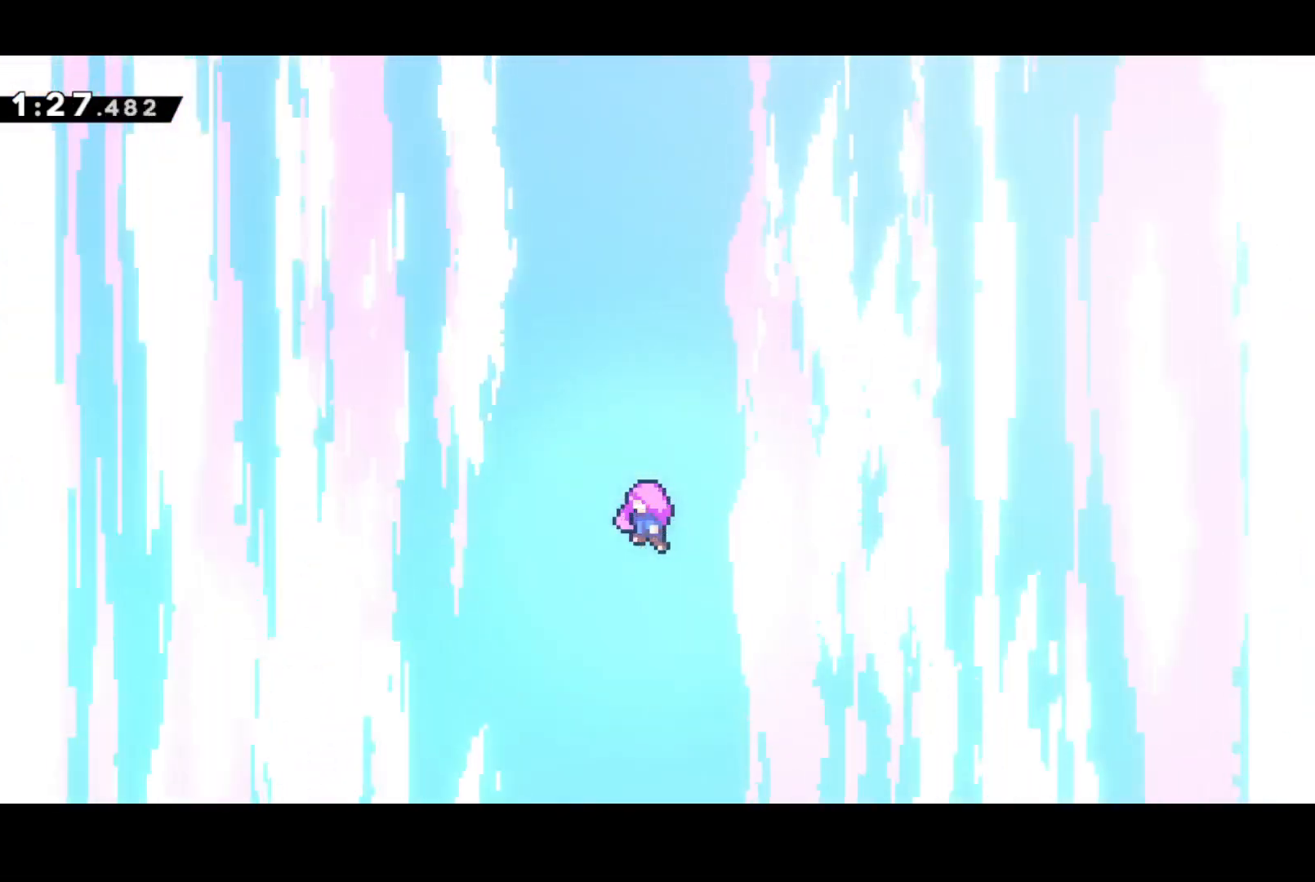
{"buttons": ["START"], "left_stick": "center", "events": [[483, "START", "down"]]}
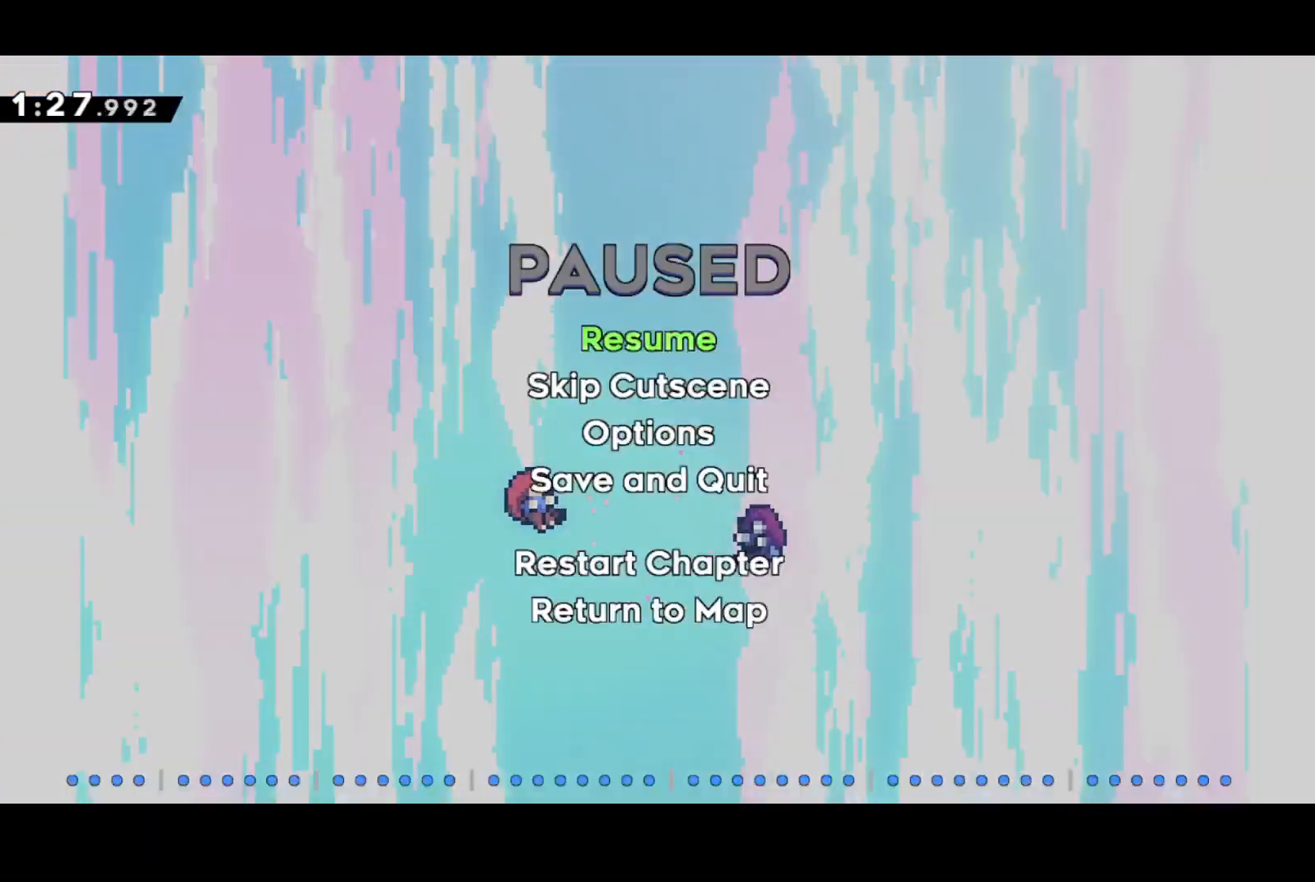
{"buttons": [], "left_stick": "center", "events": [[33, "SQUARE", "down"], [33, "START", "up"], [133, "SQUARE", "up"]]}
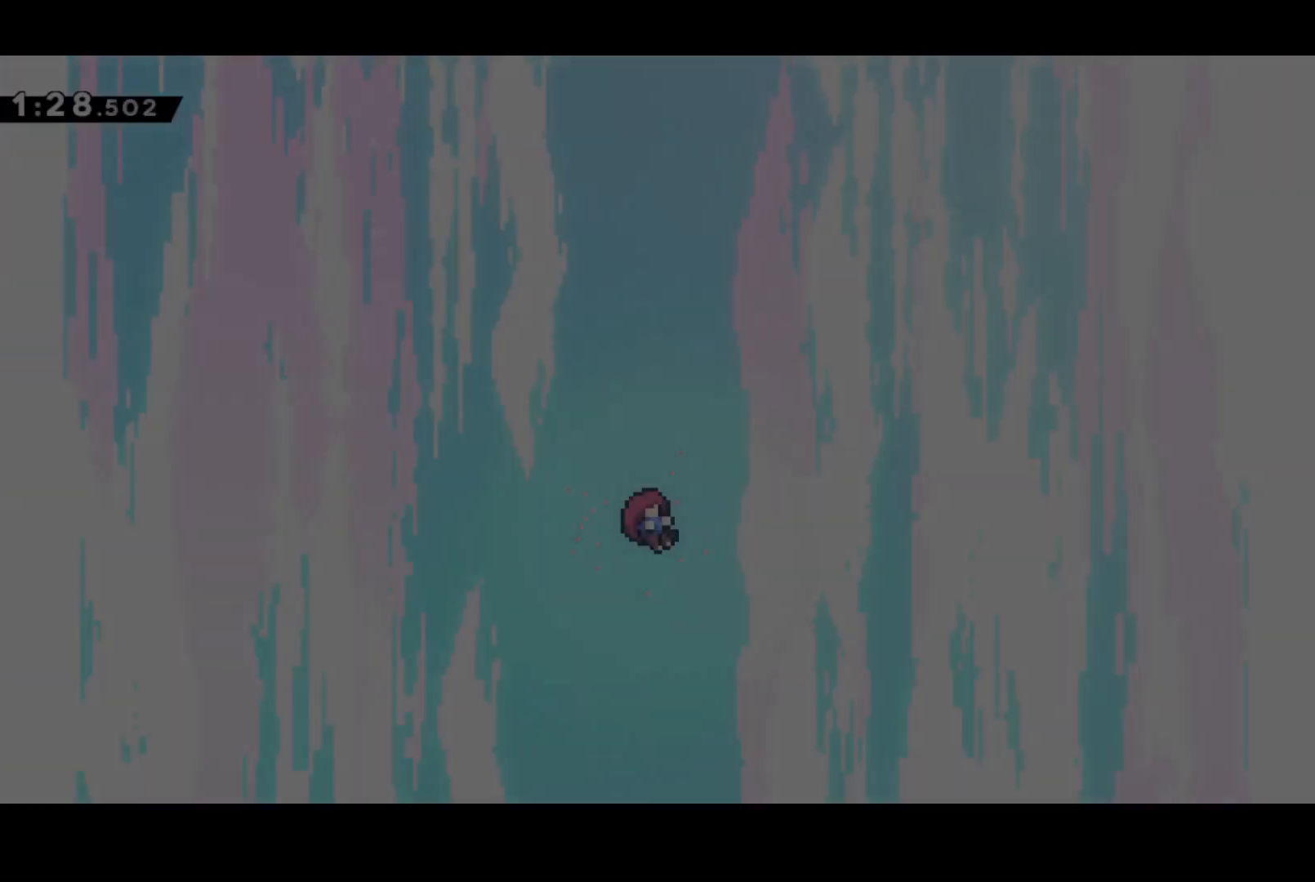
{"buttons": [], "left_stick": "center", "events": []}
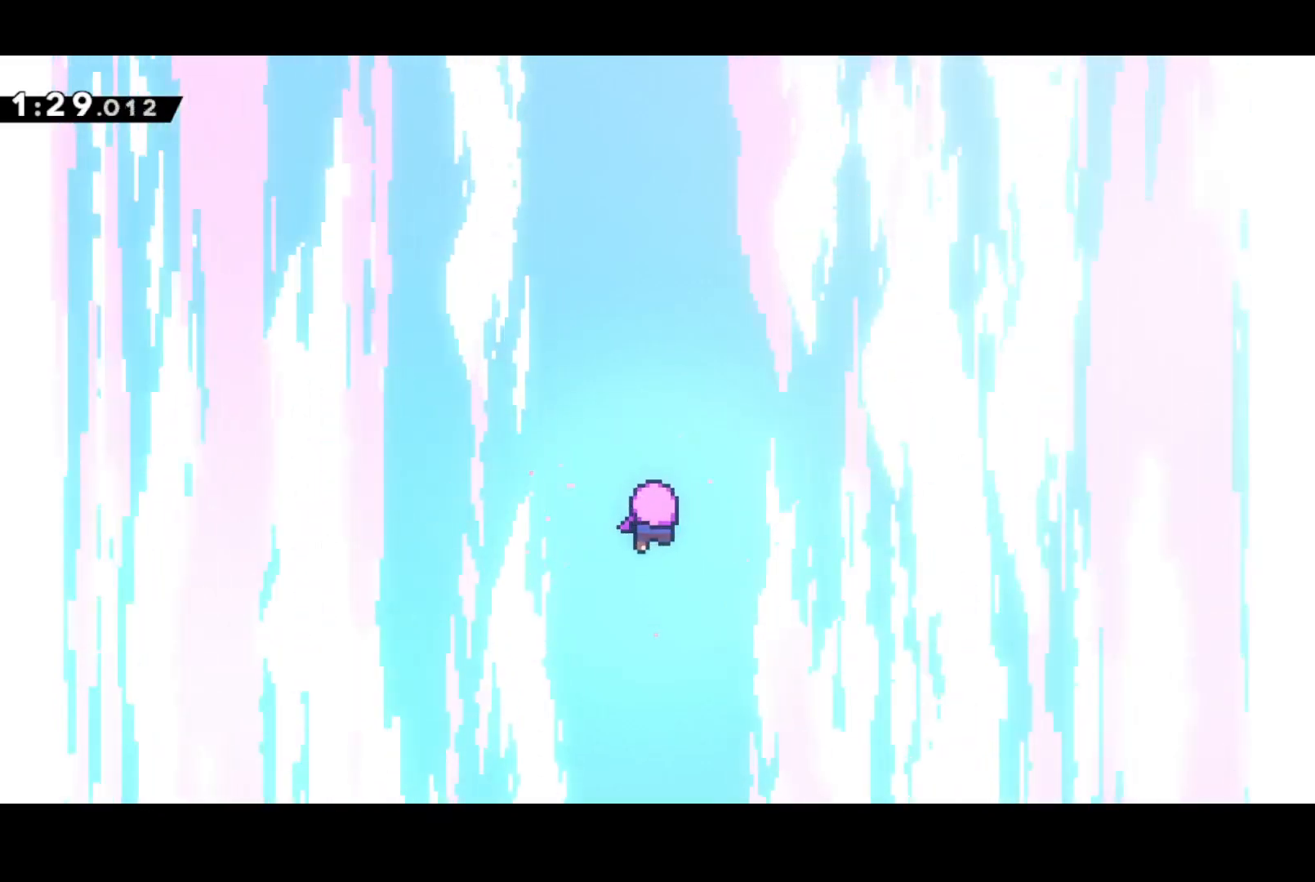
{"buttons": [], "left_stick": "center", "events": []}
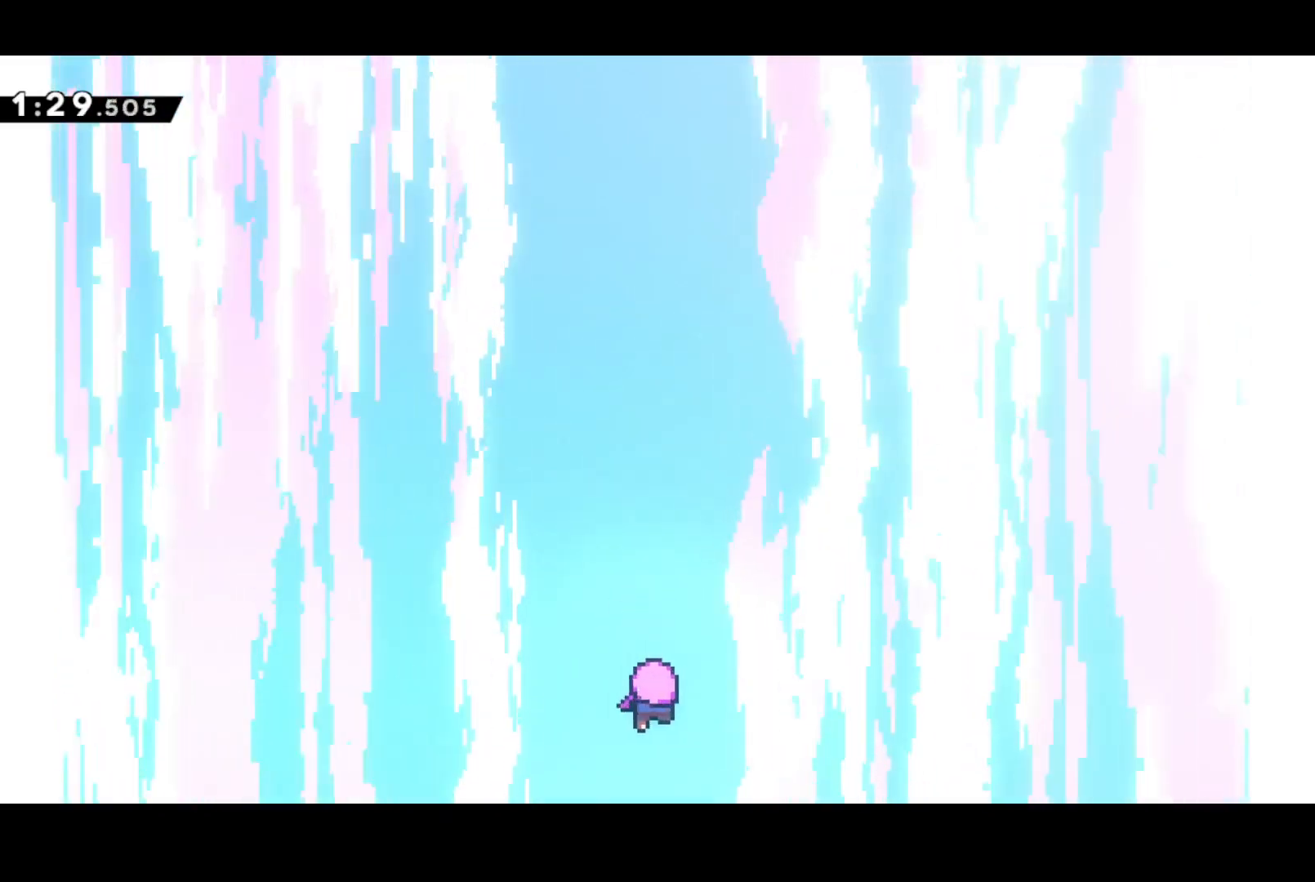
{"buttons": [], "left_stick": "center", "events": []}
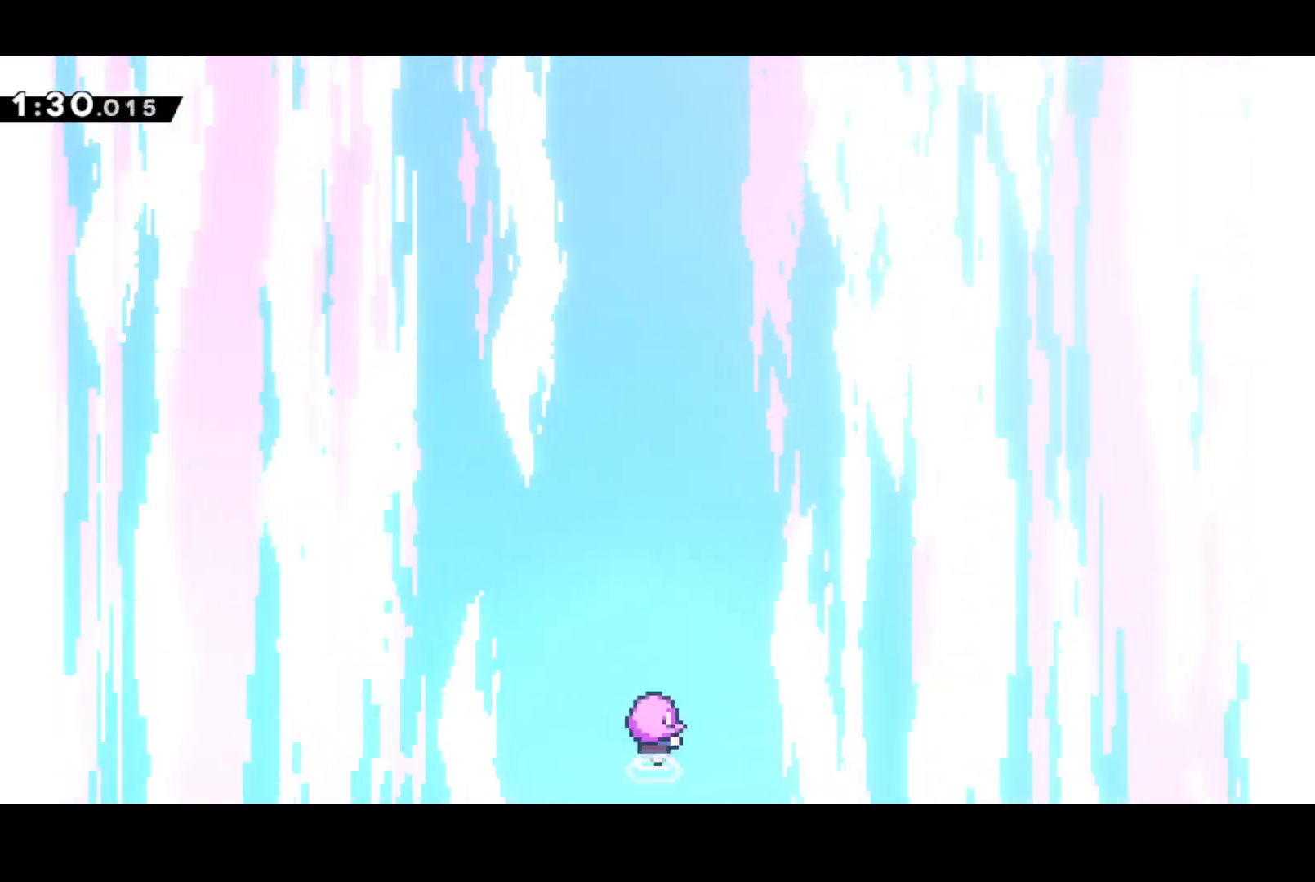
{"buttons": [], "left_stick": "center", "events": []}
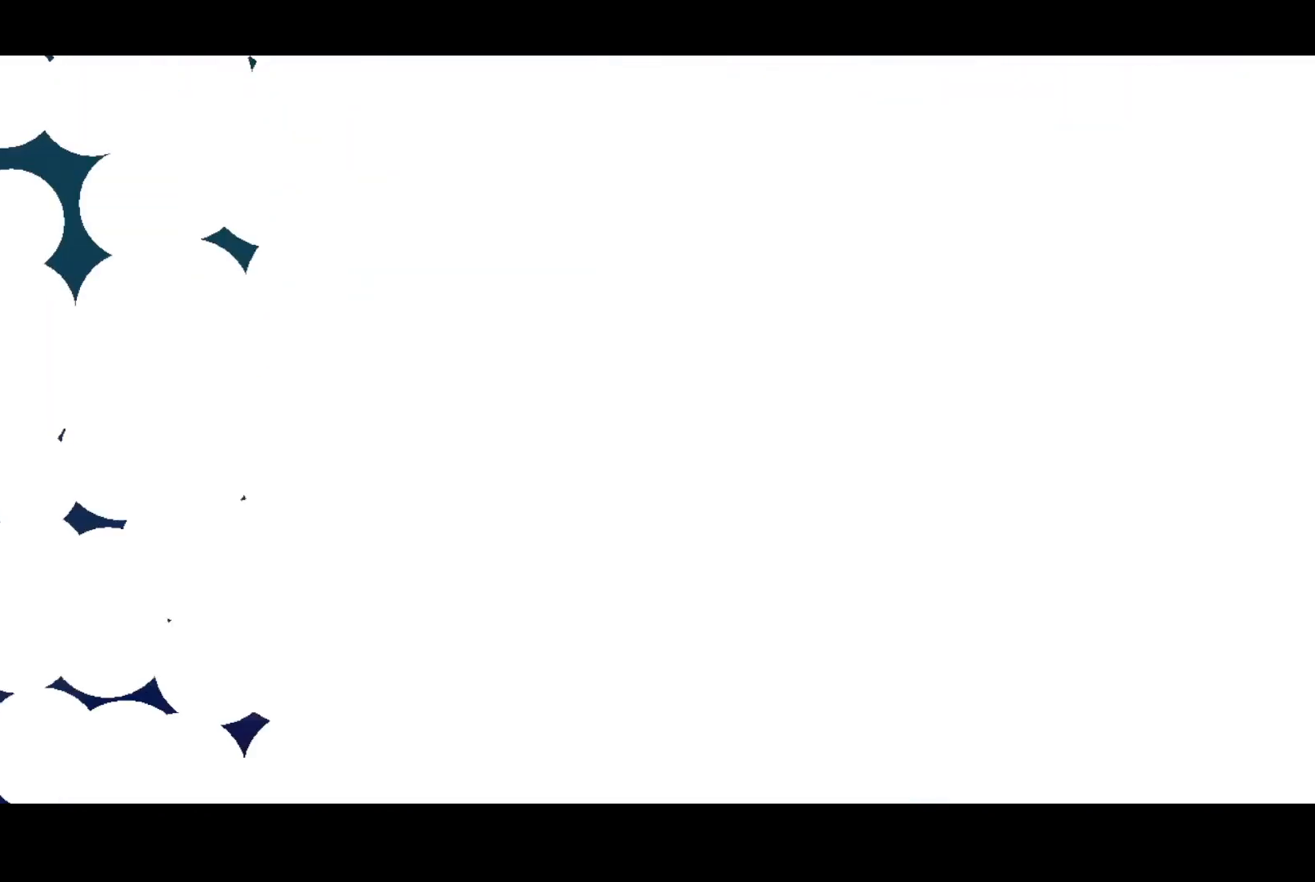
{"buttons": [], "left_stick": "center", "events": []}
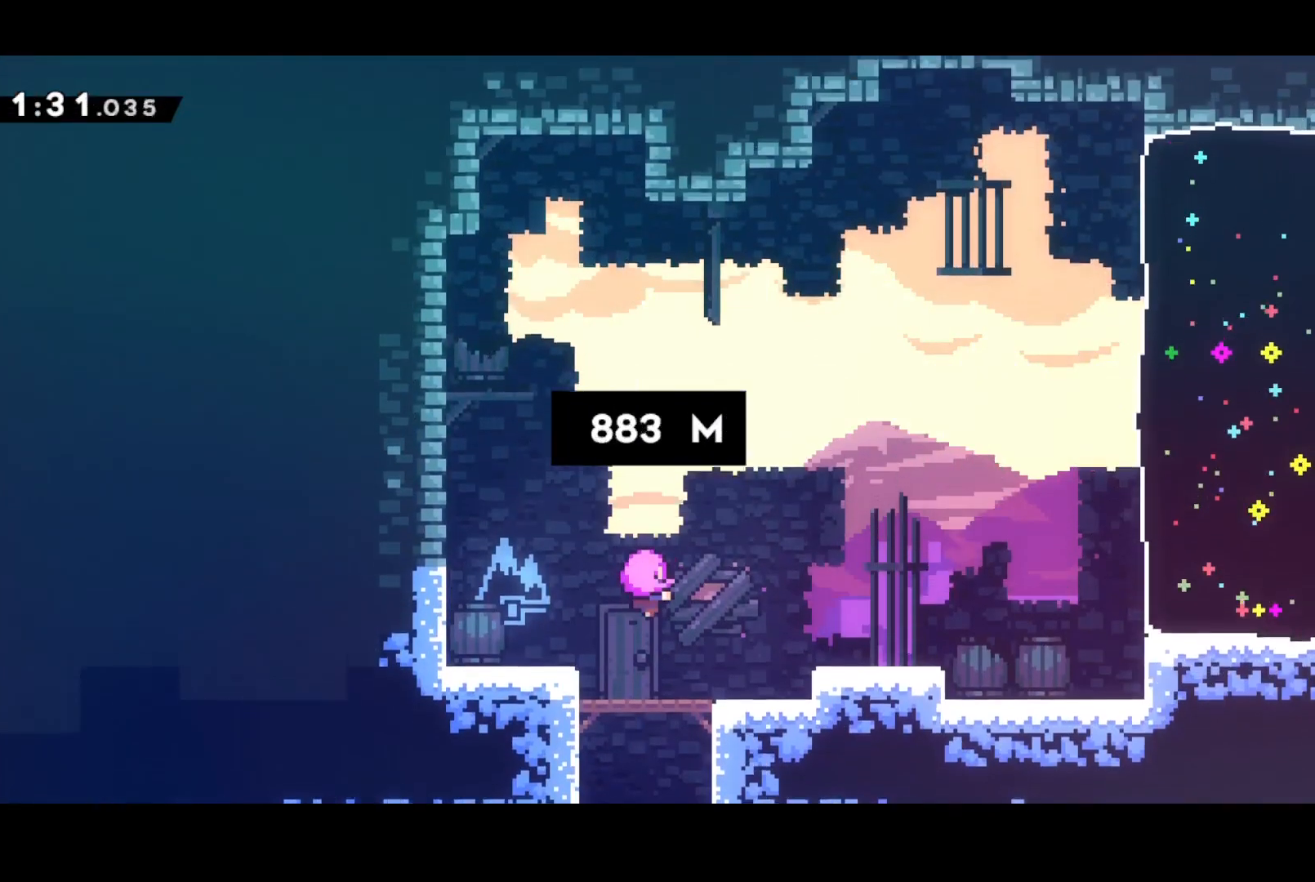
{"buttons": [], "left_stick": "center", "events": []}
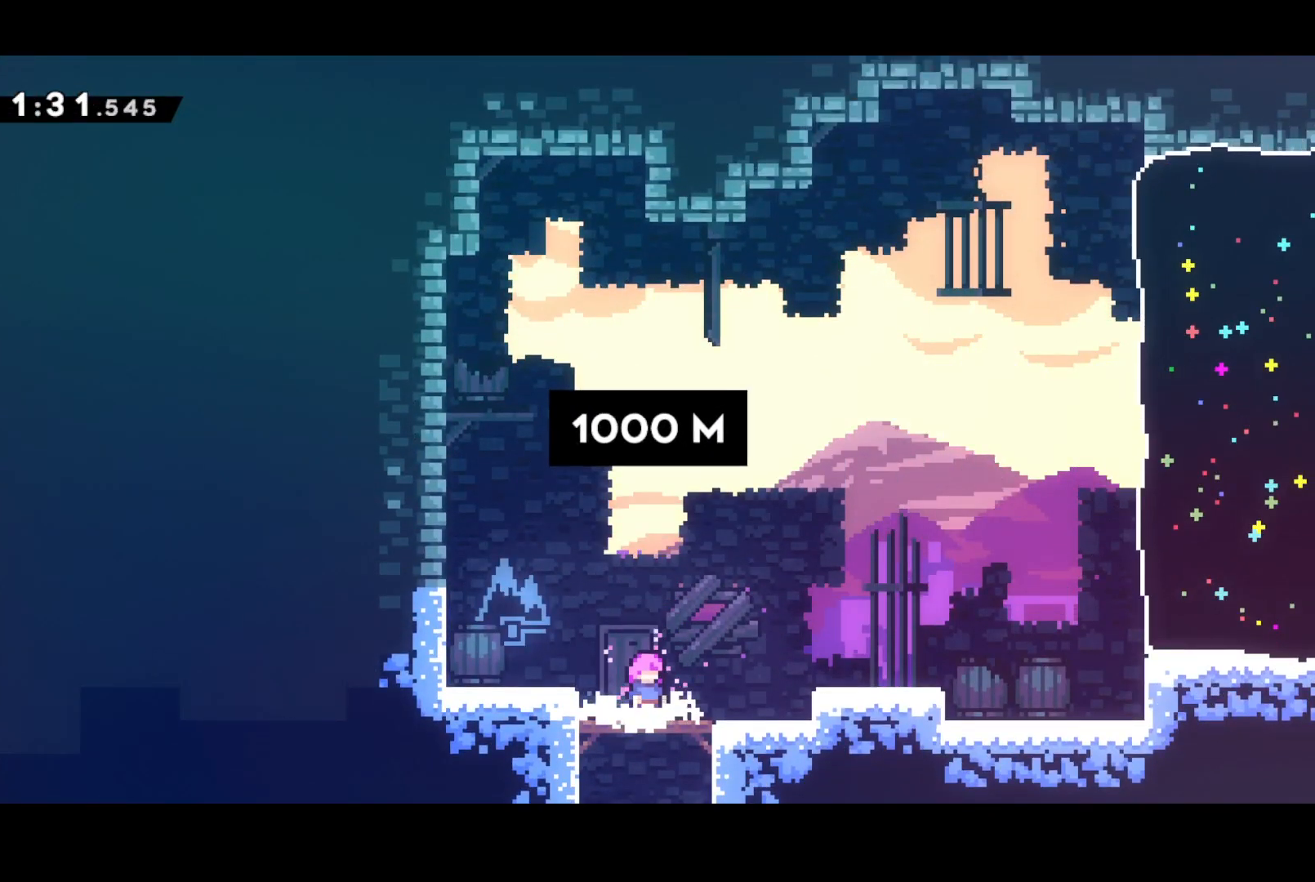
{"buttons": ["CROSS", "DPAD_UP", "DPAD_RIGHT"], "left_stick": "center", "events": [[250, "DPAD_RIGHT", "down"], [267, "SQUARE", "down"], [450, "CROSS", "down"], [450, "DPAD_UP", "down"], [467, "SQUARE", "up"]]}
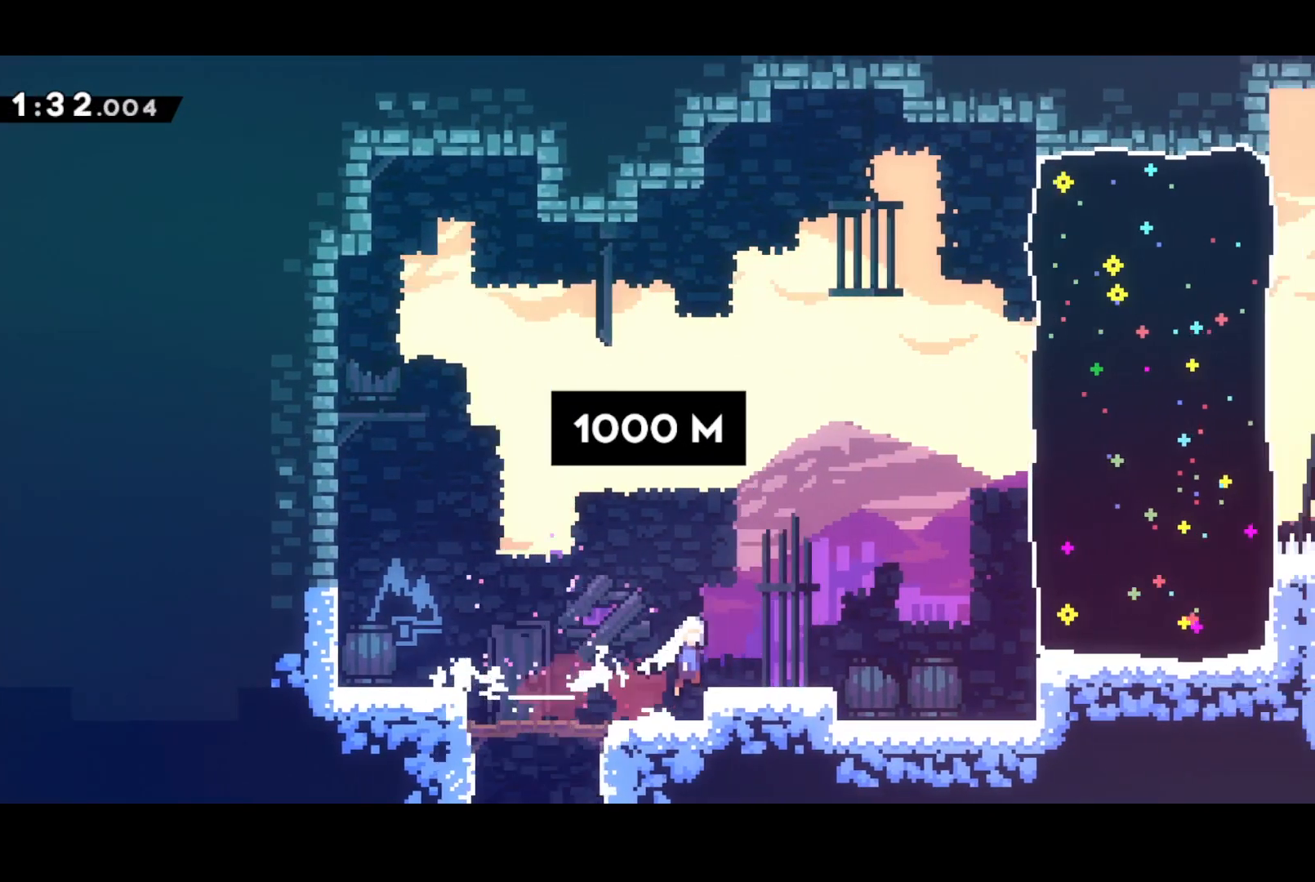
{"buttons": ["SQUARE", "DPAD_RIGHT"], "left_stick": "center", "events": [[133, "SQUARE", "down"], [167, "CROSS", "up"], [250, "SQUARE", "up"], [317, "DPAD_UP", "up"], [383, "SQUARE", "down"]]}
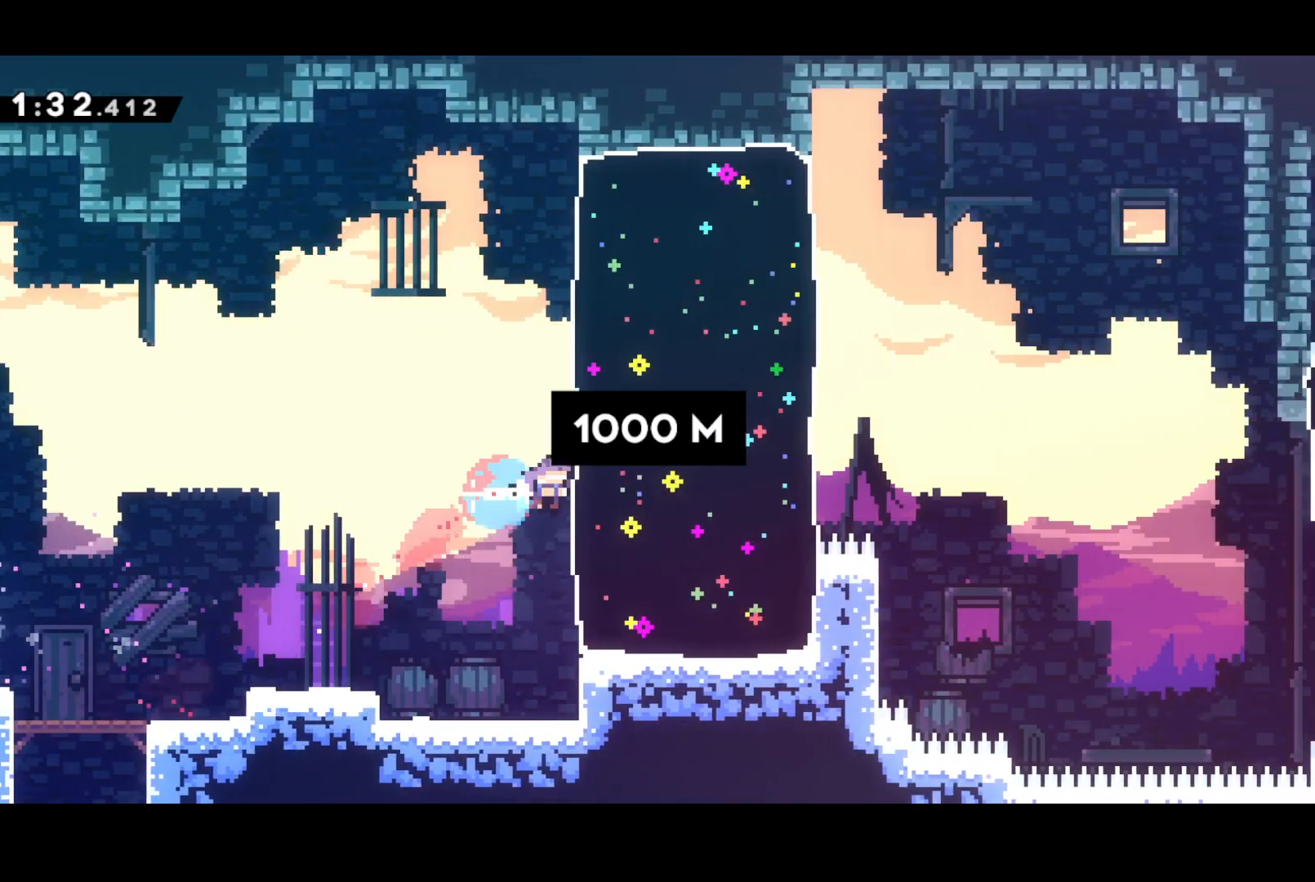
{"buttons": ["DPAD_RIGHT"], "left_stick": "center", "events": [[83, "SQUARE", "up"], [300, "L2", "down"], [350, "CROSS", "down"], [467, "CROSS", "up"], [467, "L2", "up"]]}
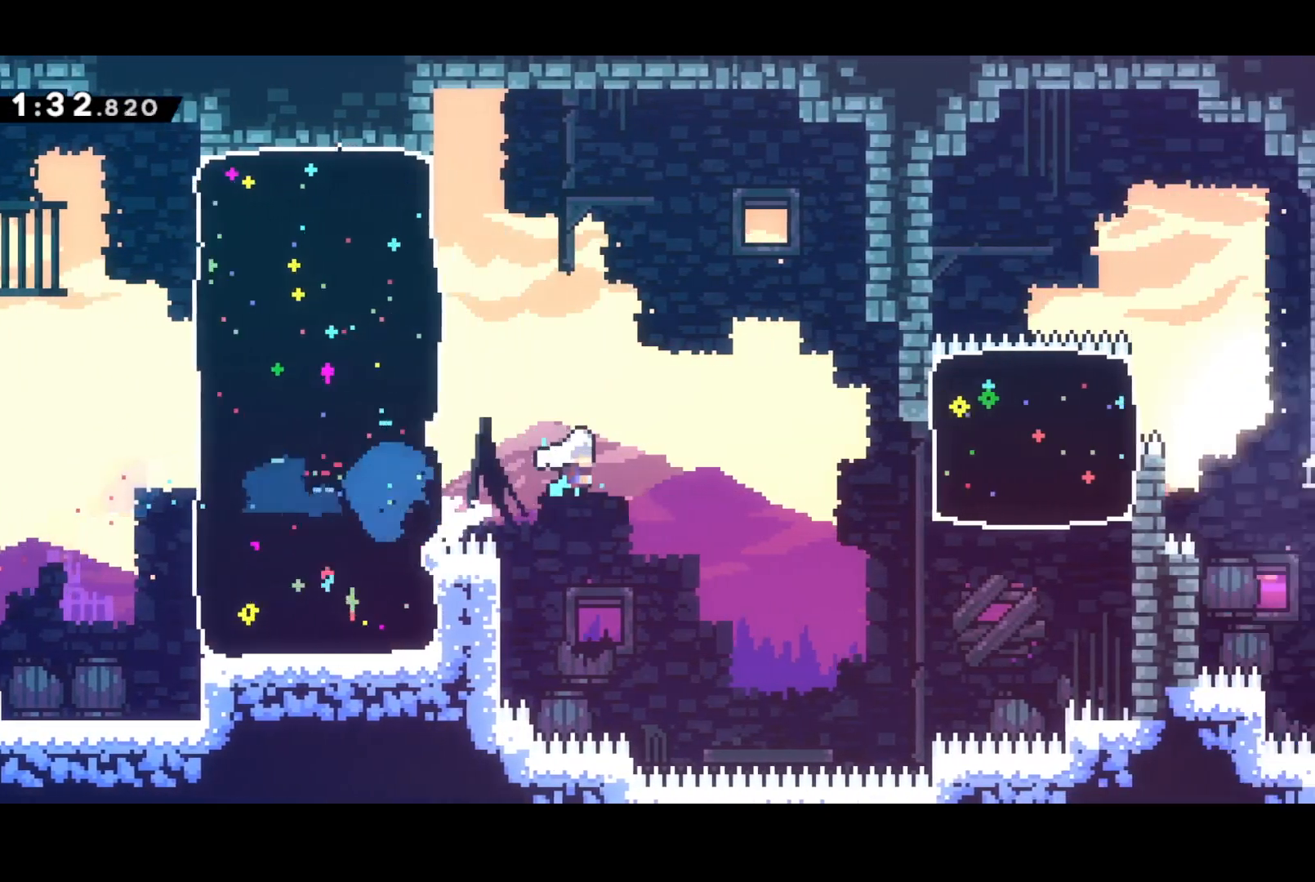
{"buttons": ["DPAD_UP", "DPAD_RIGHT"], "left_stick": "center", "events": [[150, "DPAD_UP", "down"], [267, "SQUARE", "down"], [433, "SQUARE", "up"]]}
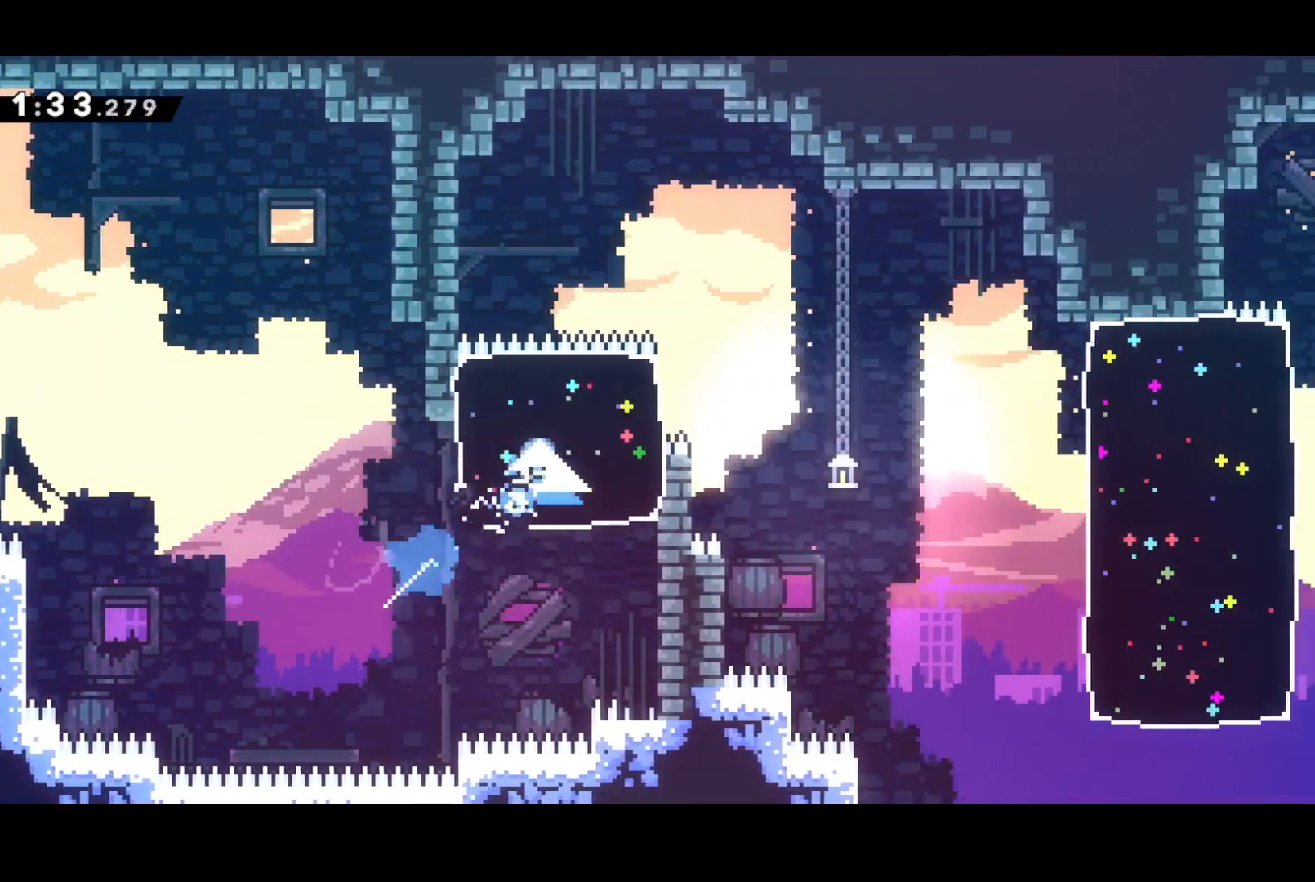
{"buttons": ["DPAD_DOWN", "DPAD_RIGHT"], "left_stick": "center", "events": [[117, "DPAD_UP", "up"], [133, "CROSS", "down"], [133, "DPAD_DOWN", "down"], [233, "SQUARE", "down"], [267, "CROSS", "up"], [350, "SQUARE", "up"]]}